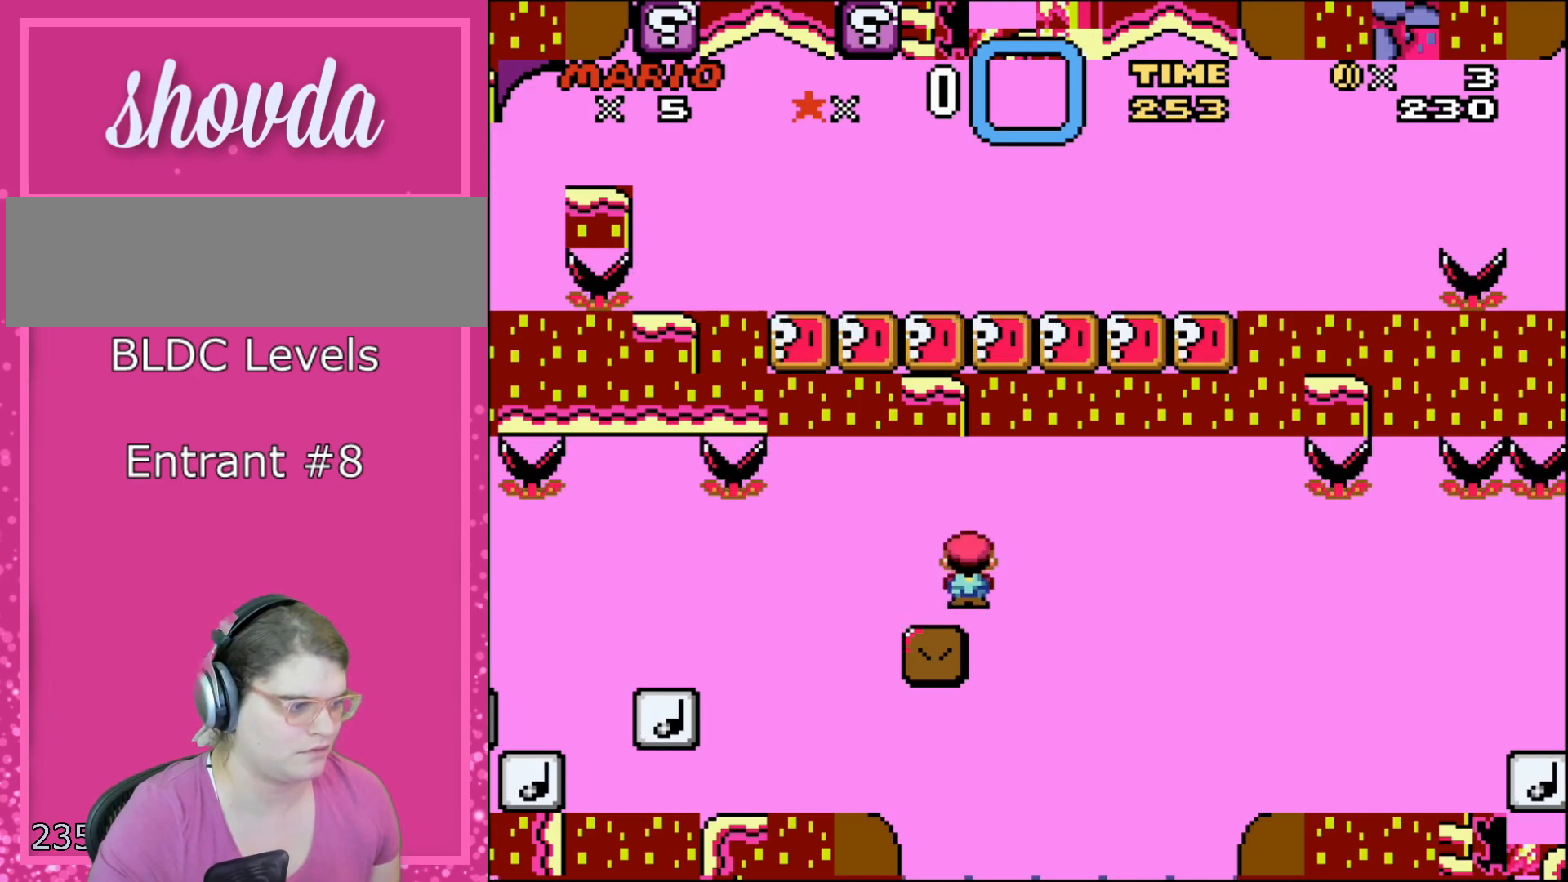
Gameplay with a controller (Nintendo layout); each line is a JSON object with the inputs held at the frame after it. "events" lists button and stick changes between this image and that frame as [ms after this image, input, new state], when the widget could be followed in between. Not read: L3 R3.
{"buttons": ["A", "X", "DPAD_RIGHT"], "events": [[133, "A", "down"]]}
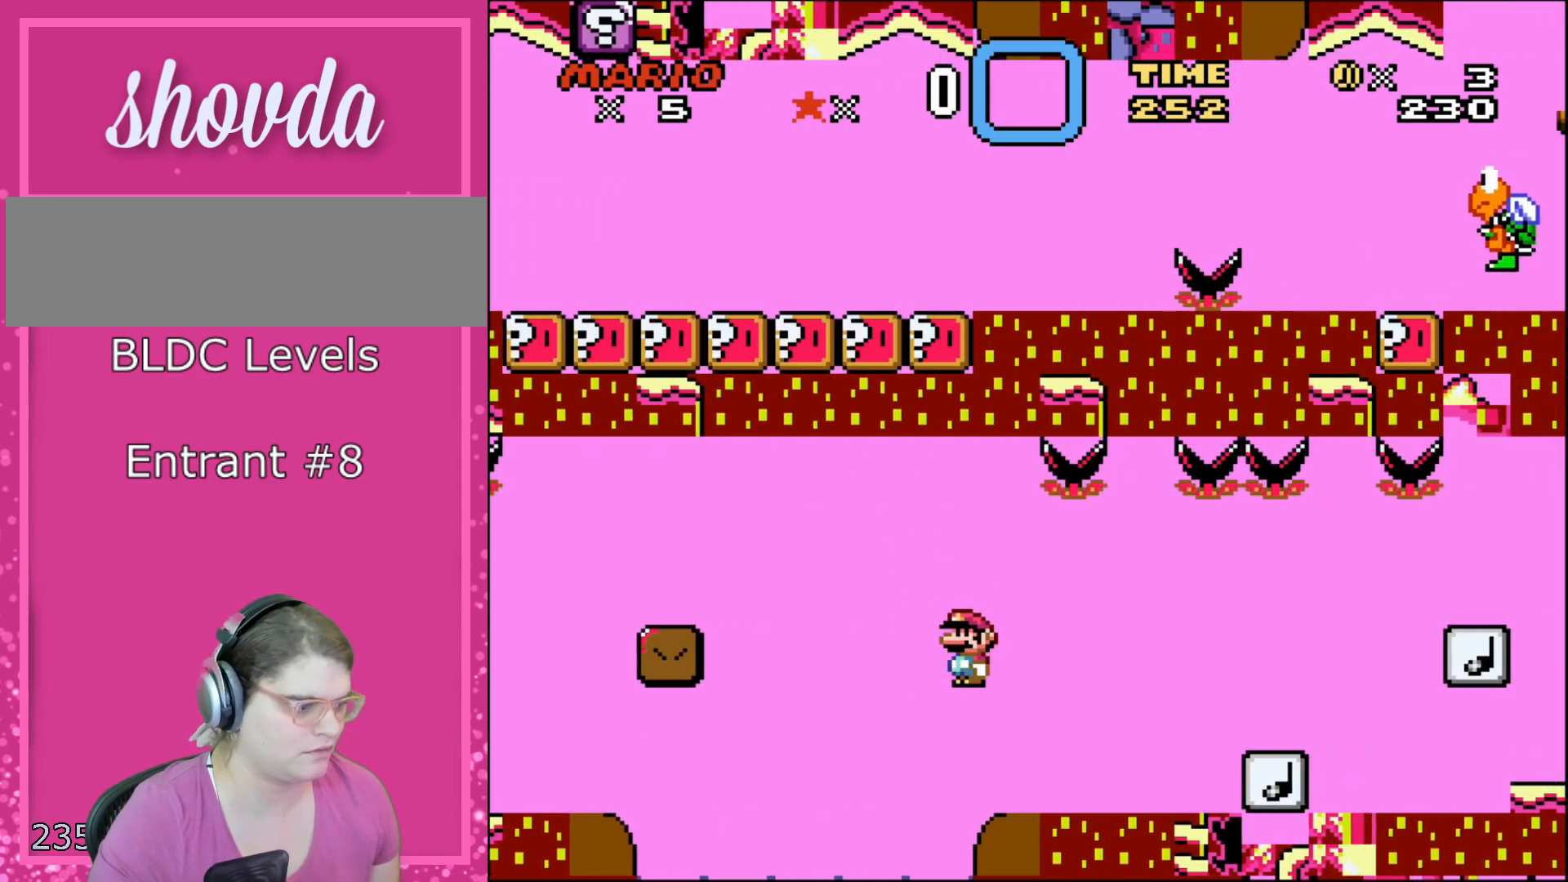
{"buttons": ["X"], "events": [[250, "DPAD_RIGHT", "up"], [283, "DPAD_LEFT", "down"], [317, "A", "up"], [383, "DPAD_LEFT", "up"]]}
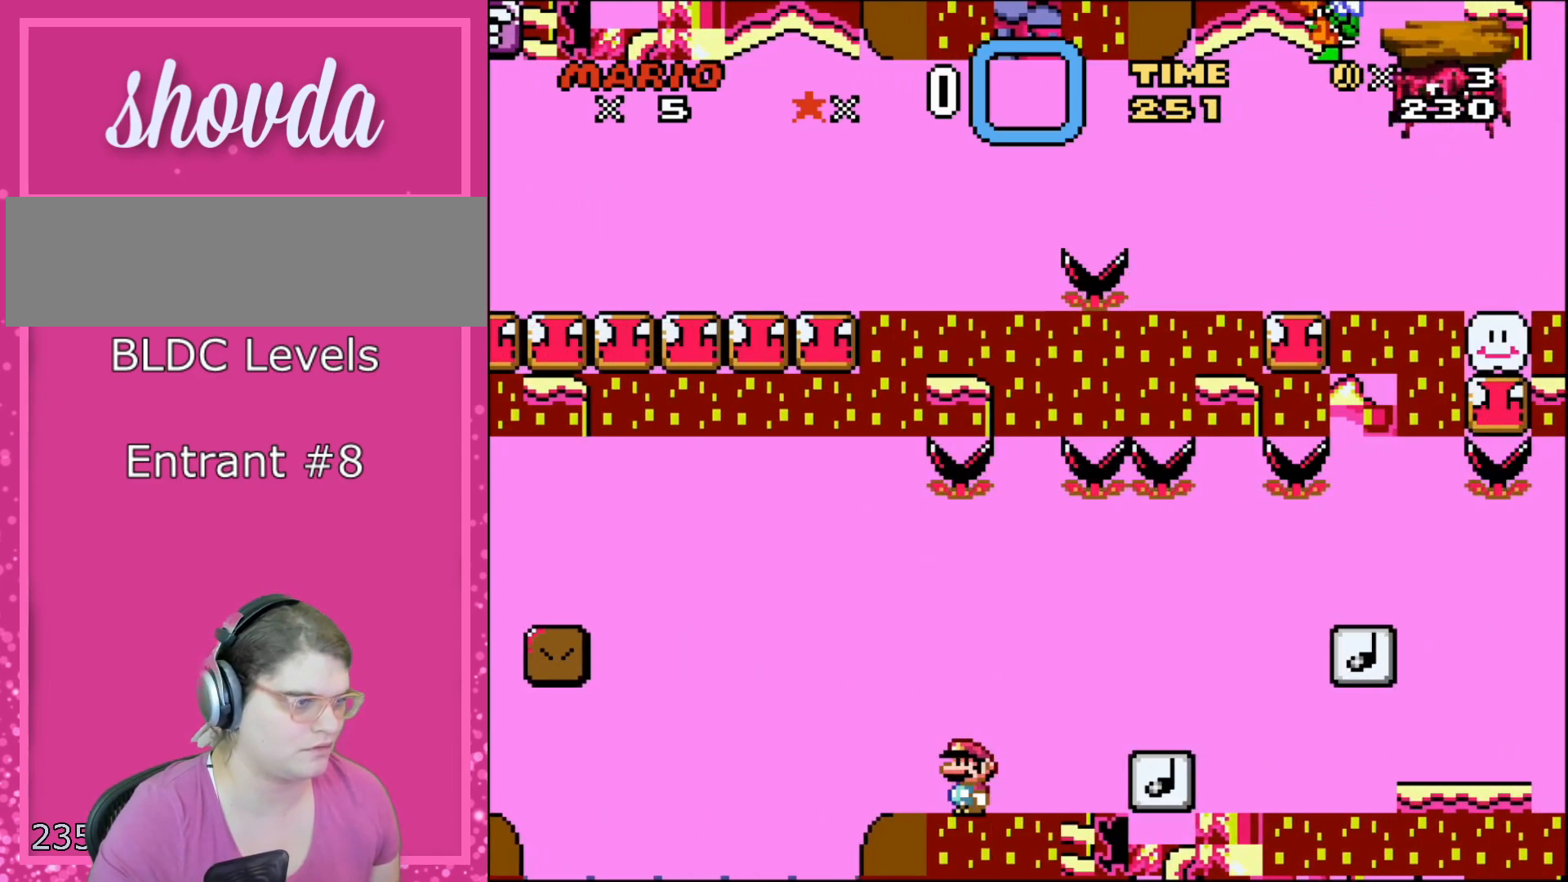
{"buttons": ["X"], "events": []}
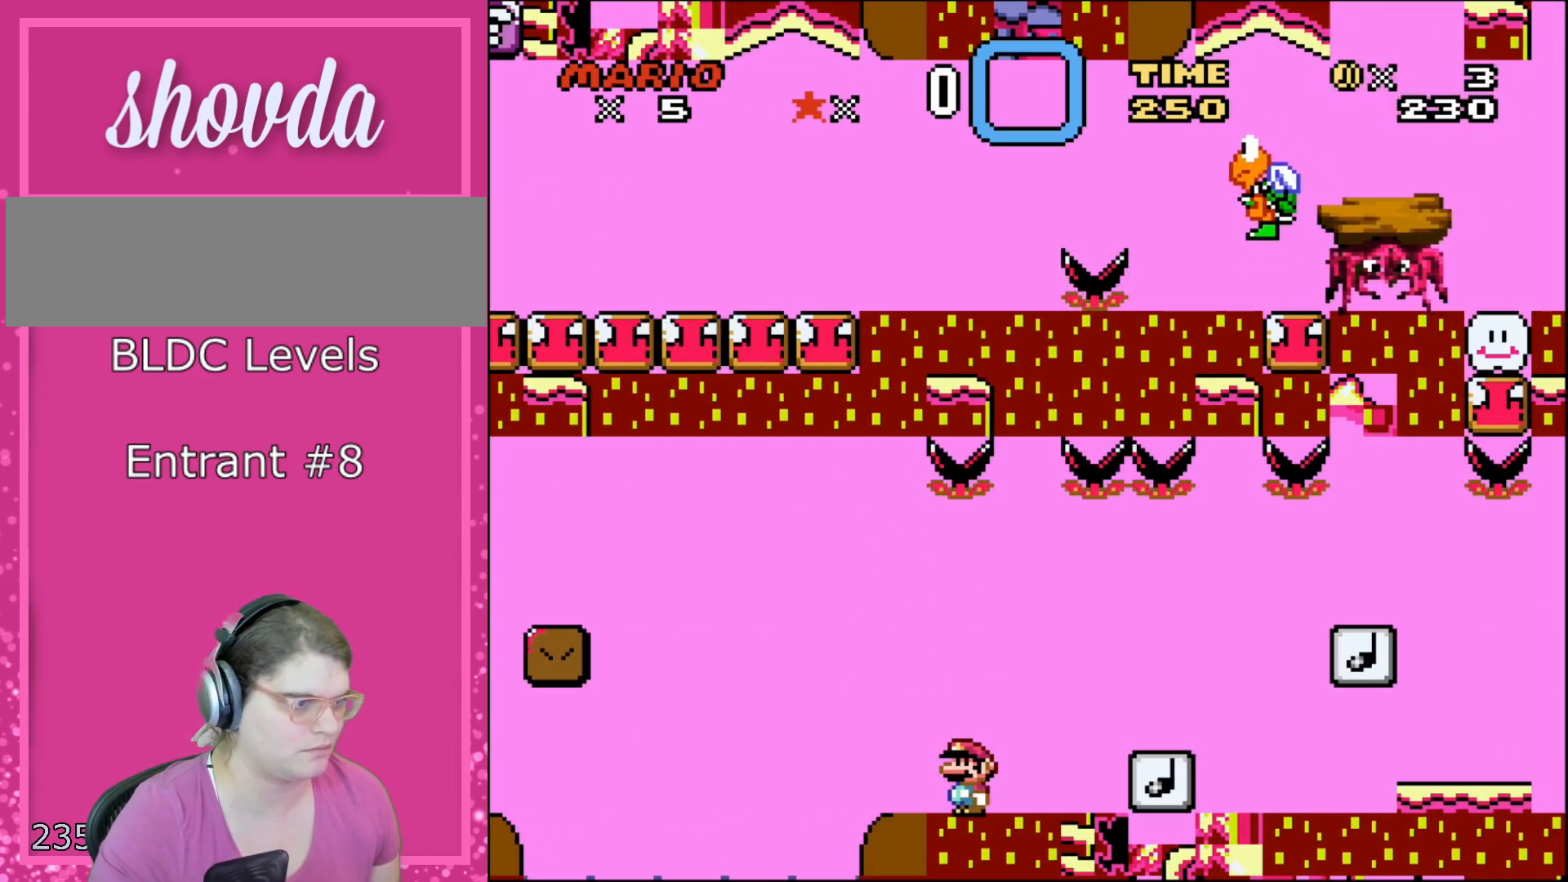
{"buttons": ["X"], "events": []}
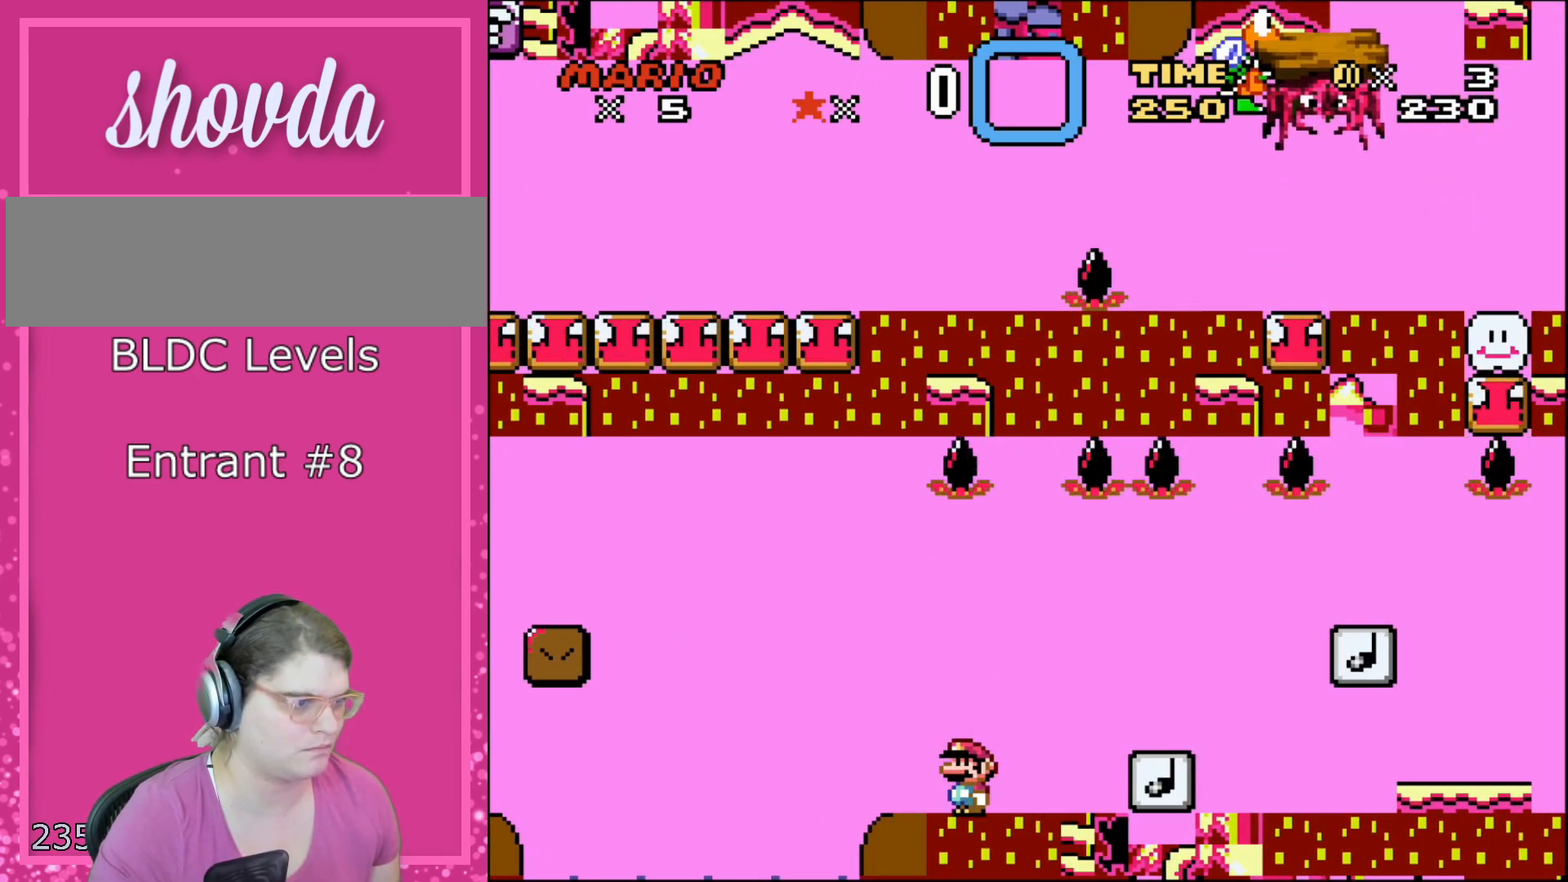
{"buttons": ["X"], "events": []}
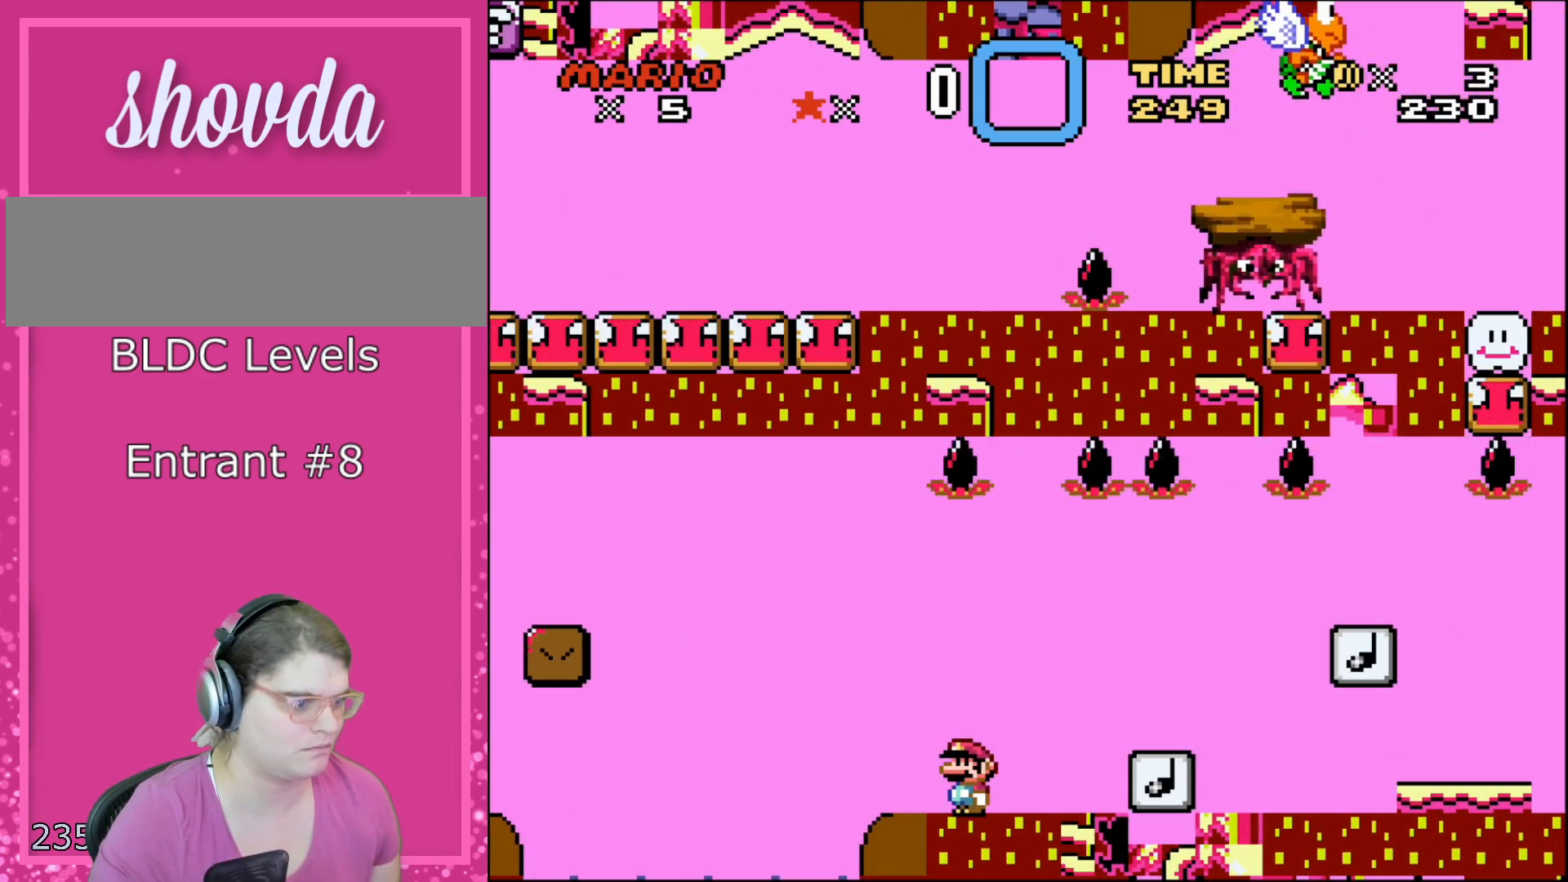
{"buttons": ["X"], "events": [[283, "DPAD_RIGHT", "down"], [450, "DPAD_RIGHT", "up"]]}
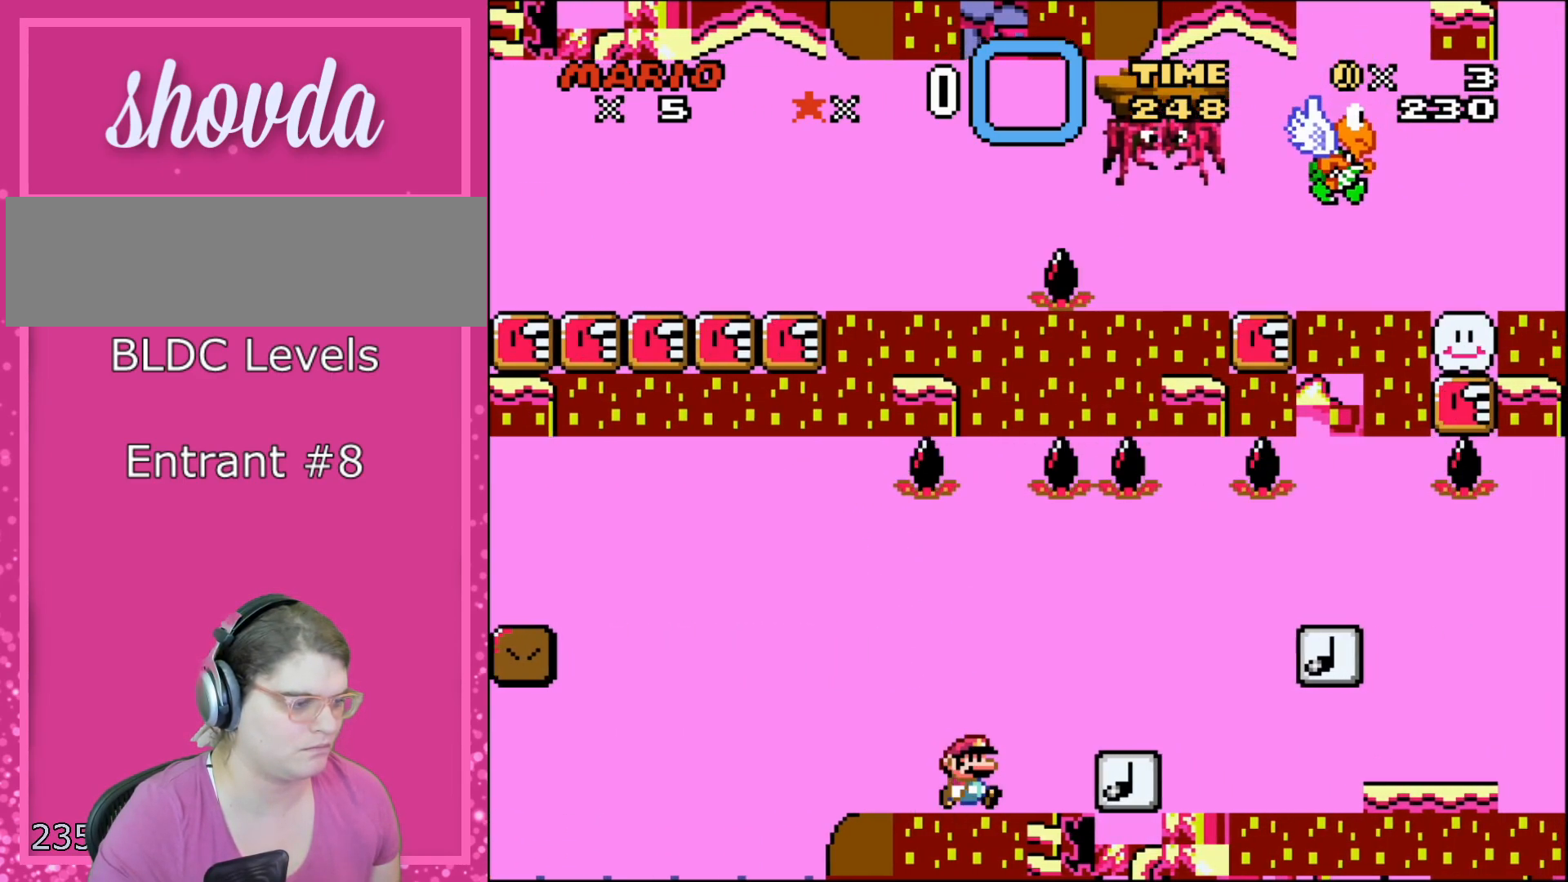
{"buttons": ["X"], "events": [[250, "DPAD_RIGHT", "down"], [450, "DPAD_RIGHT", "up"]]}
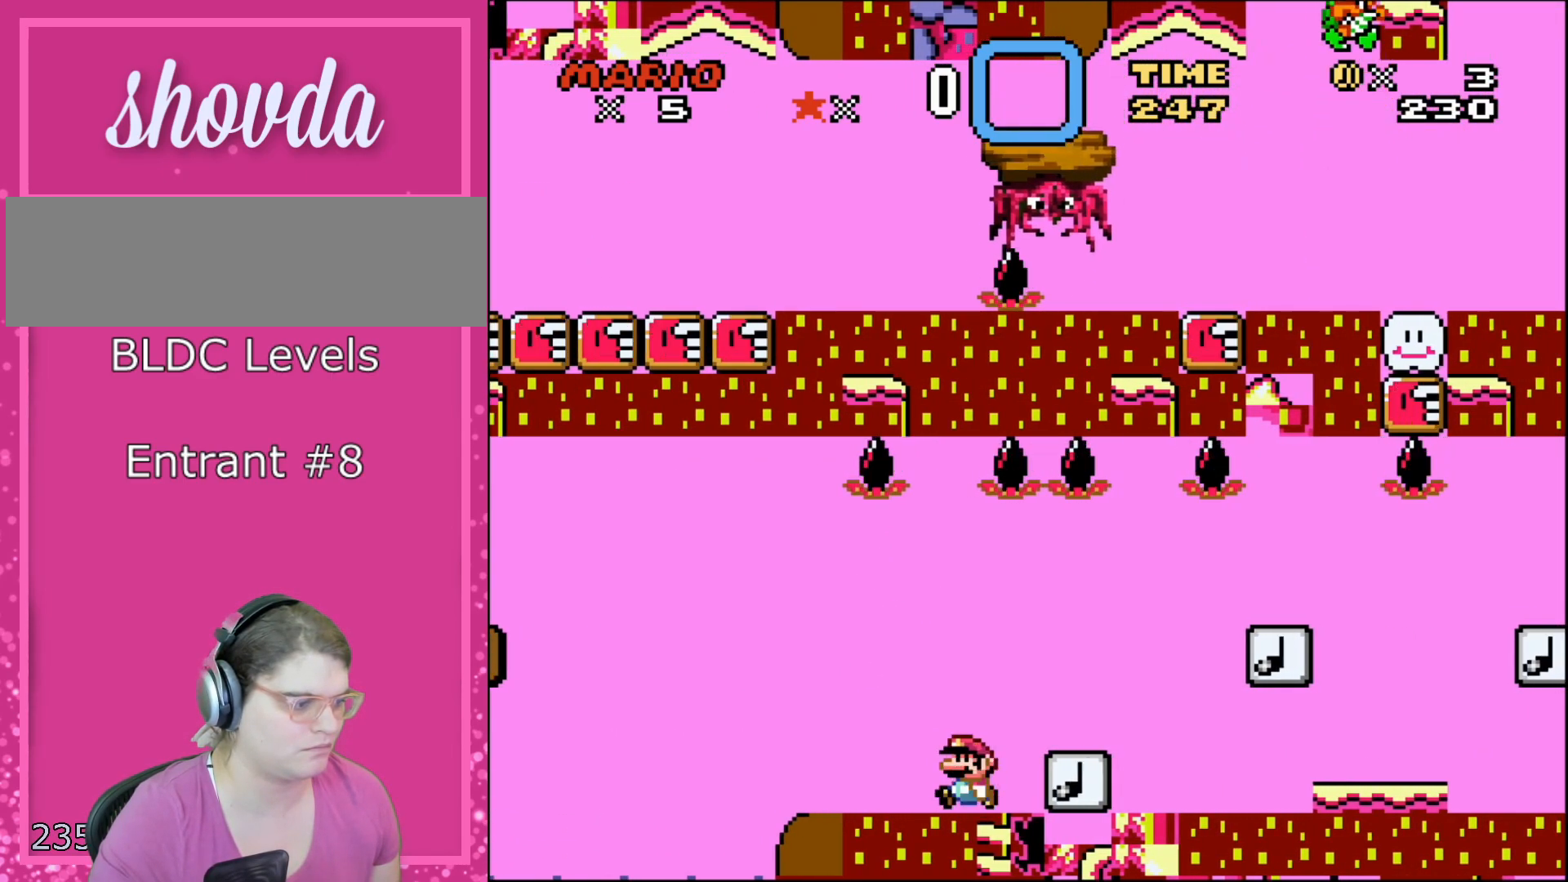
{"buttons": ["X"], "events": [[17, "DPAD_LEFT", "down"], [133, "DPAD_LEFT", "up"], [200, "DPAD_RIGHT", "down"], [283, "DPAD_RIGHT", "up"], [383, "A", "down"], [483, "A", "up"]]}
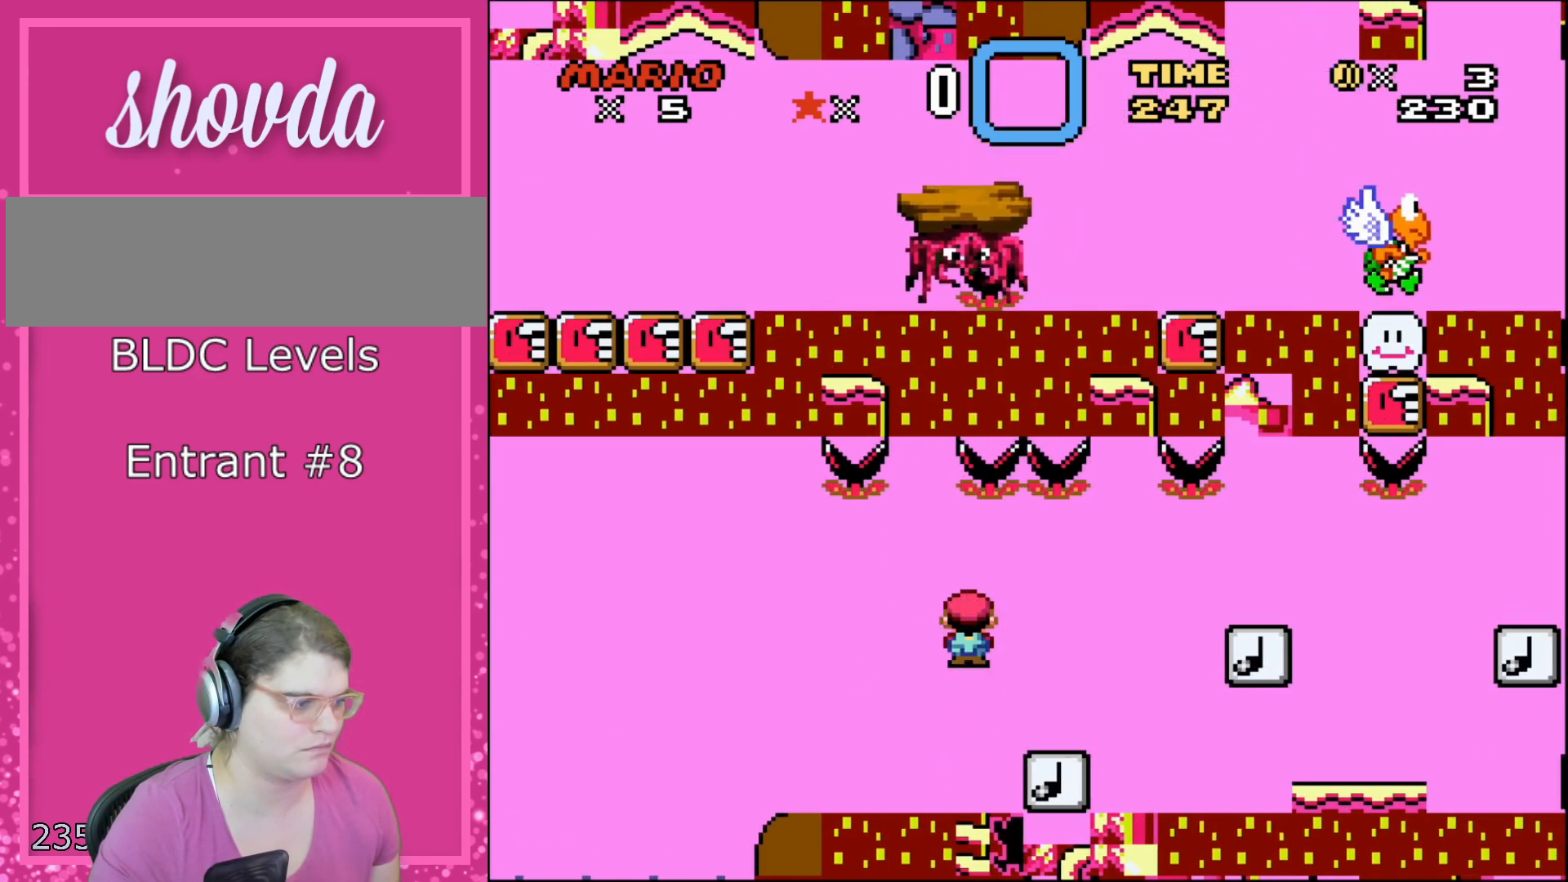
{"buttons": ["X"], "events": [[167, "DPAD_LEFT", "down"], [250, "DPAD_LEFT", "up"]]}
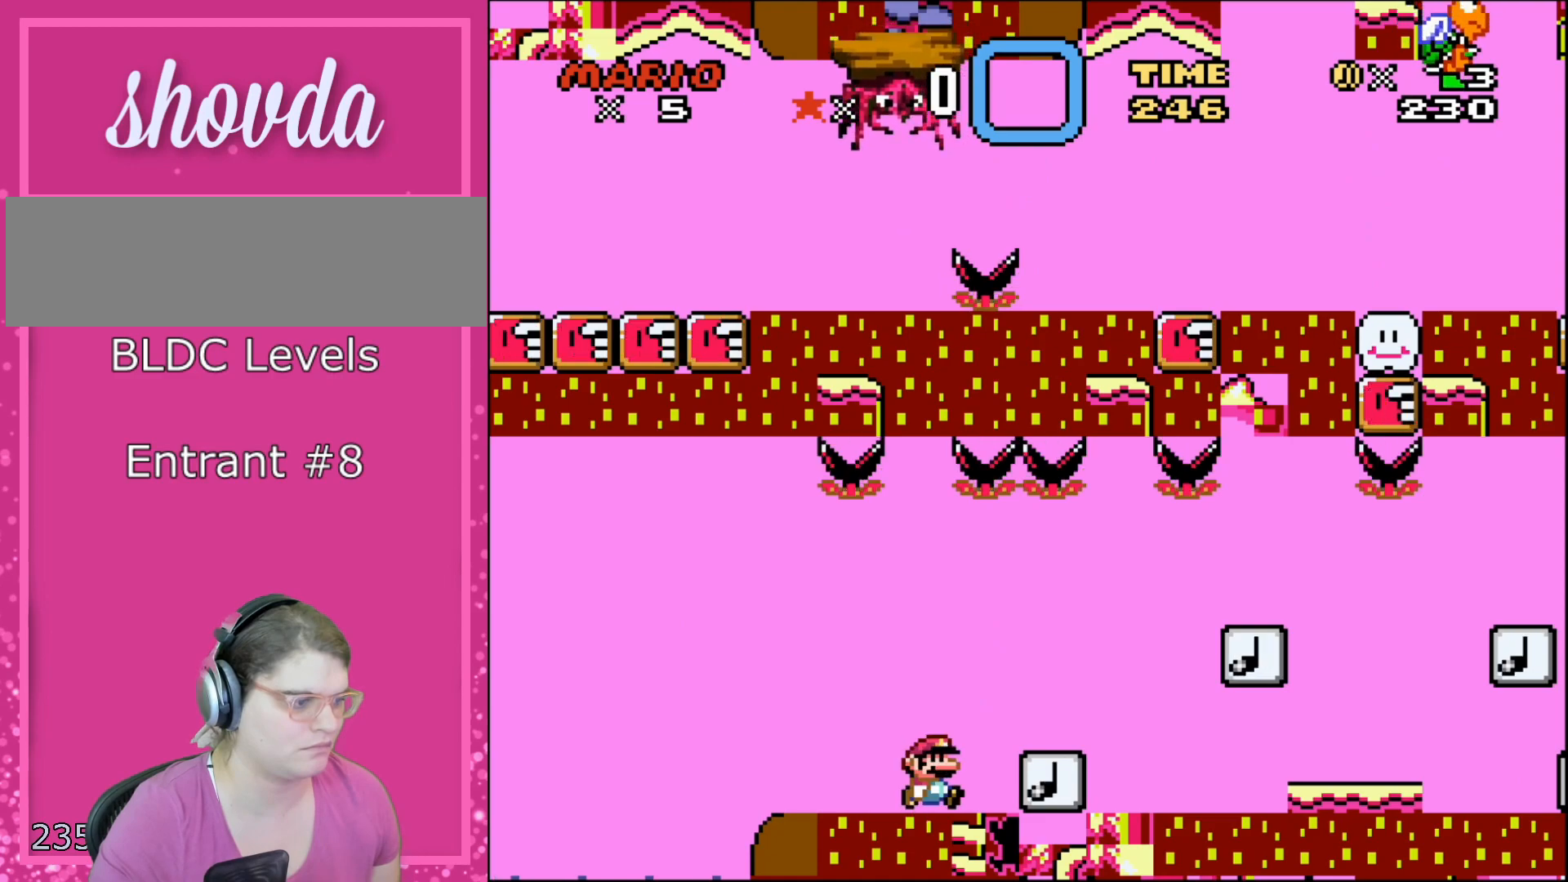
{"buttons": ["X", "DPAD_LEFT"], "events": [[100, "DPAD_RIGHT", "down"], [233, "A", "down"], [317, "DPAD_UP", "down"], [350, "DPAD_LEFT", "down"], [350, "DPAD_RIGHT", "up"], [383, "DPAD_UP", "up"], [500, "A", "up"]]}
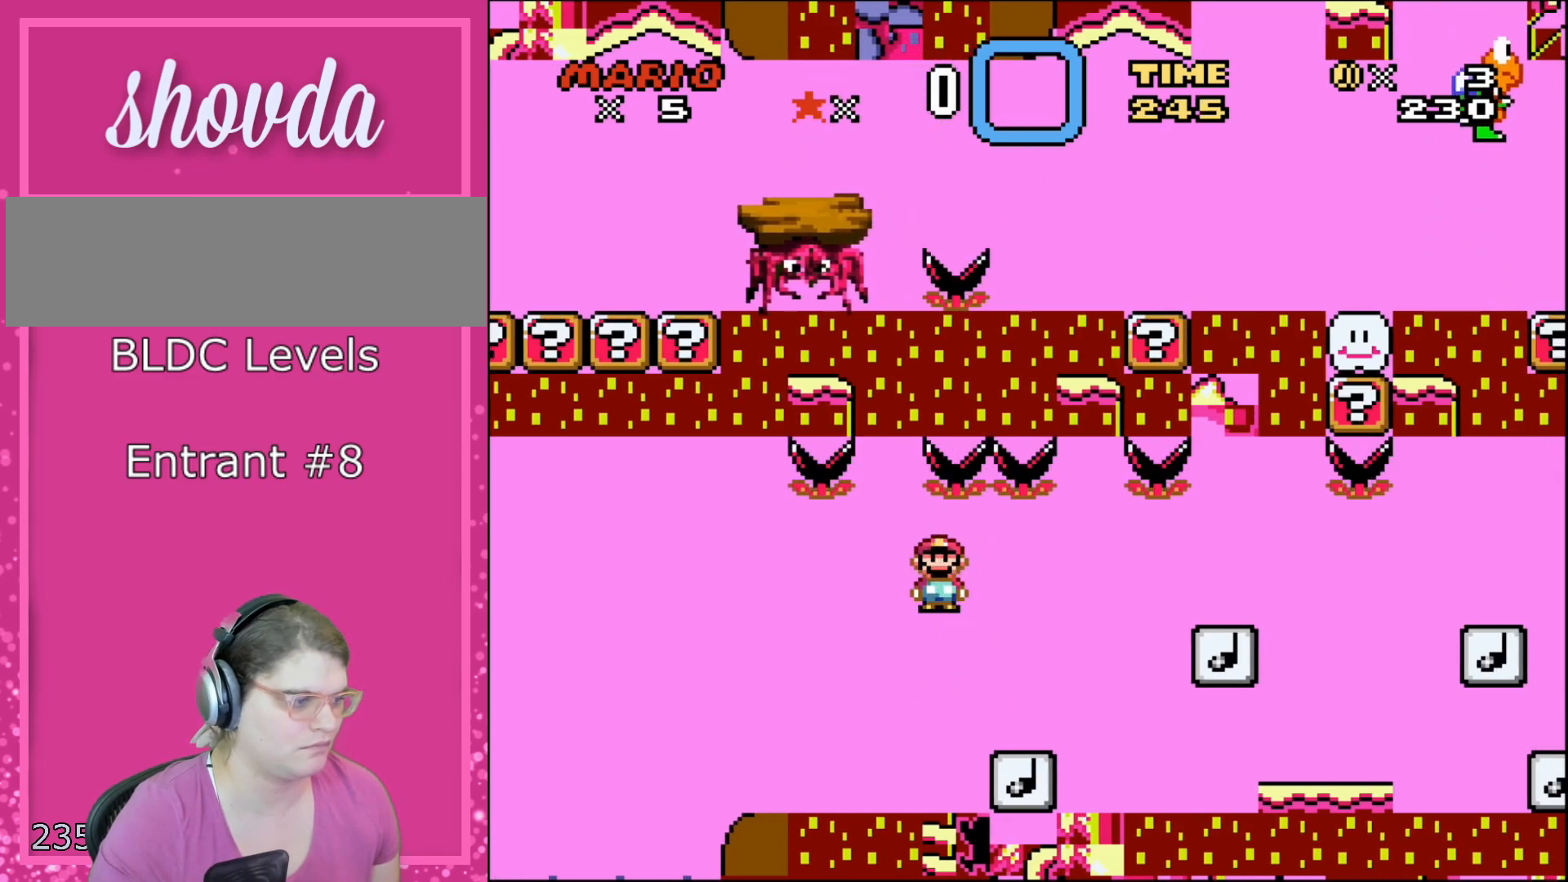
{"buttons": ["X", "DPAD_RIGHT"], "events": [[200, "DPAD_LEFT", "up"], [350, "DPAD_RIGHT", "down"]]}
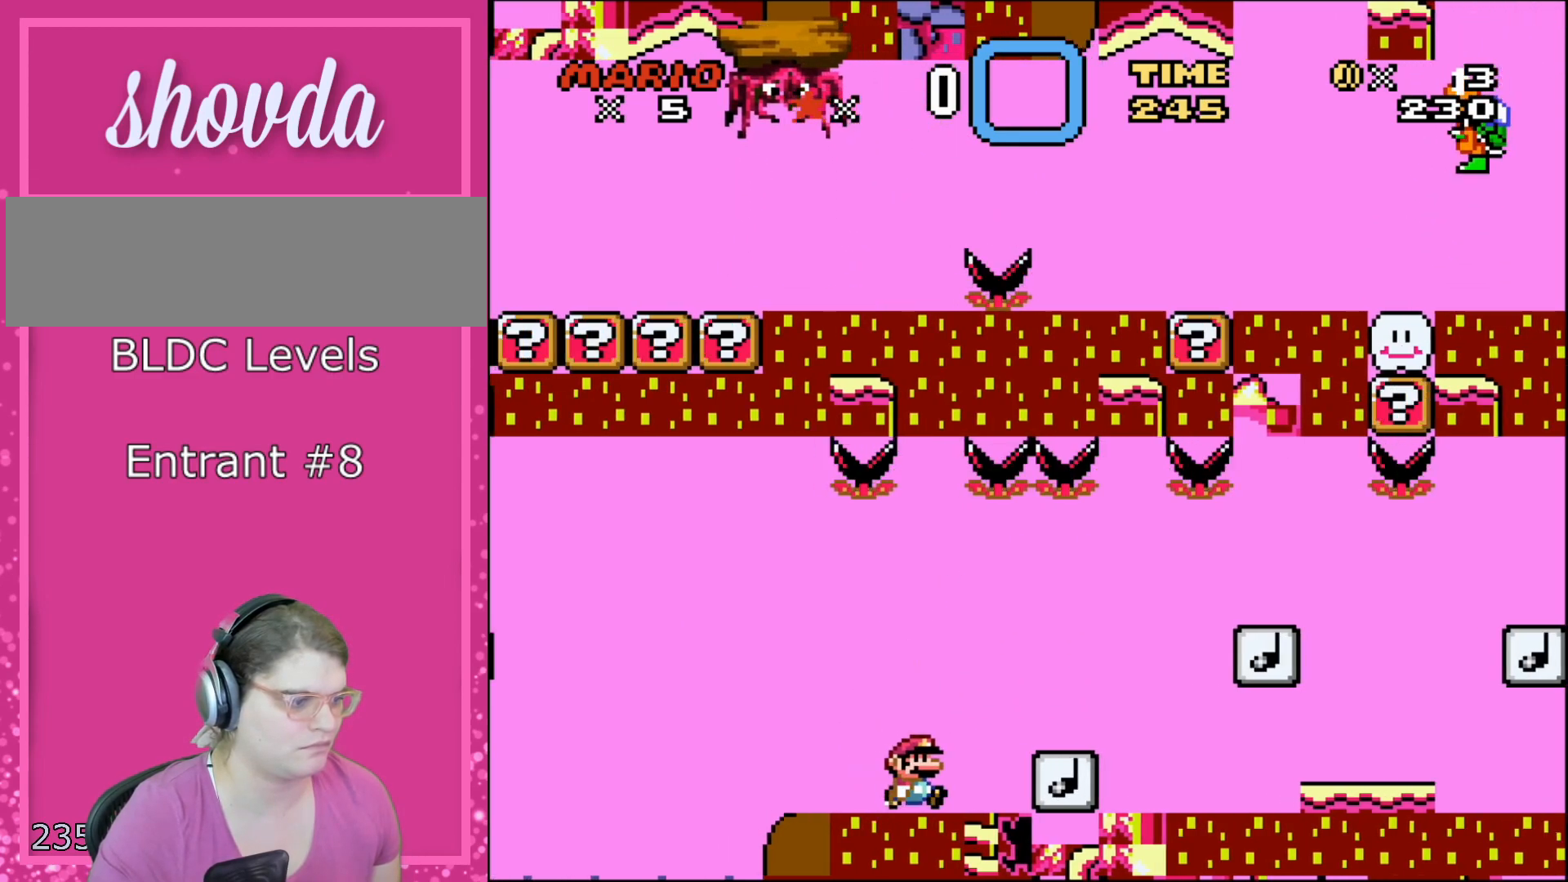
{"buttons": ["X", "DPAD_RIGHT"], "events": [[200, "A", "down"], [283, "A", "up"]]}
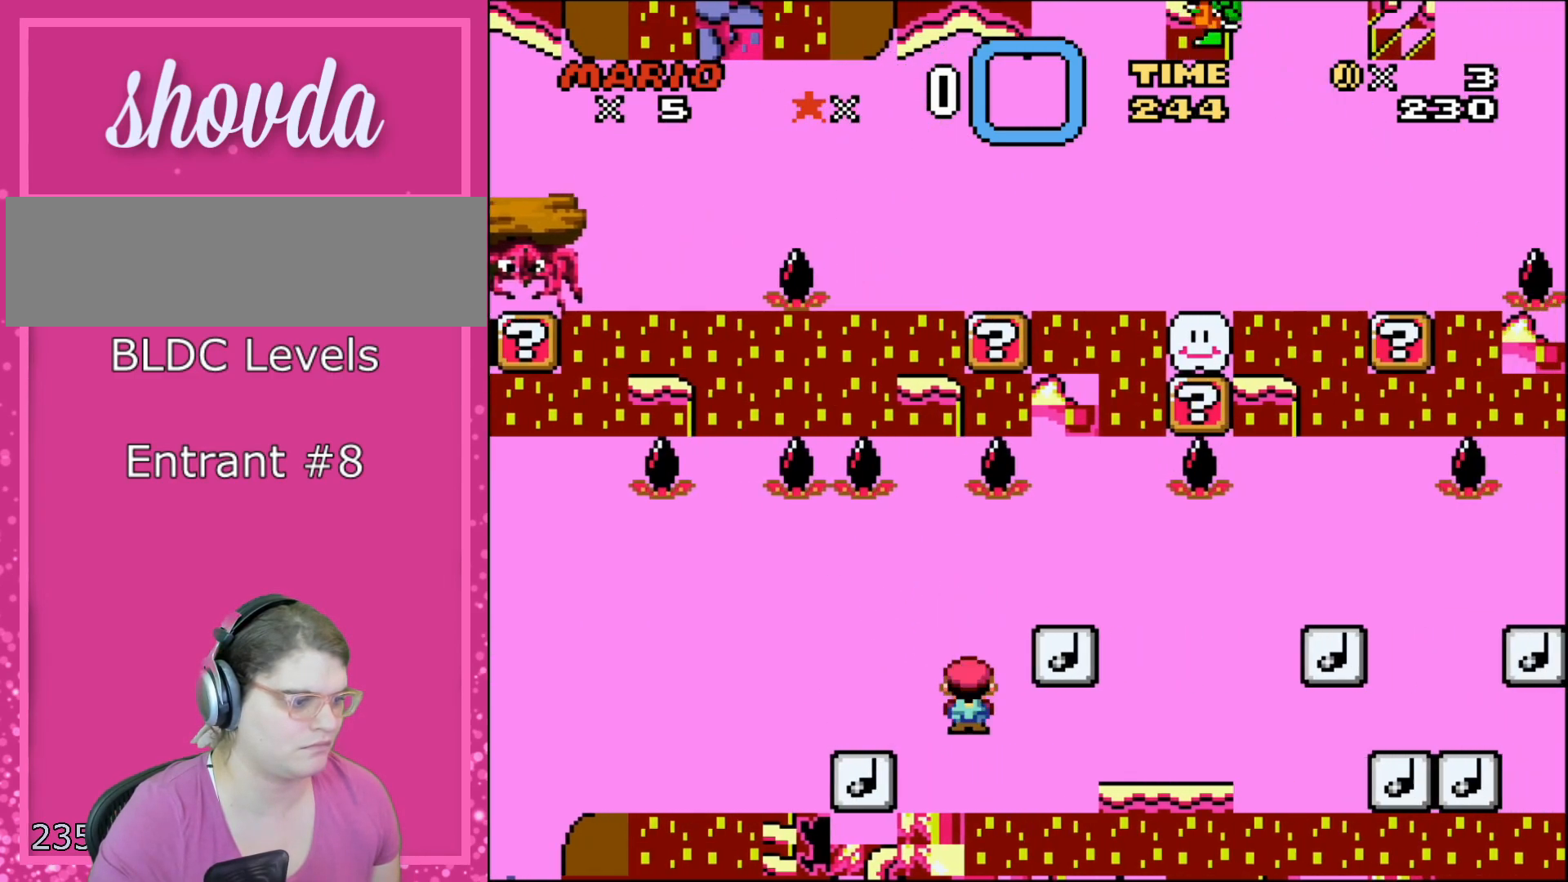
{"buttons": ["X", "DPAD_RIGHT"], "events": [[133, "DPAD_RIGHT", "up"], [133, "DPAD_UP", "down"], [167, "DPAD_LEFT", "down"], [167, "DPAD_UP", "up"], [283, "DPAD_LEFT", "up"], [317, "DPAD_RIGHT", "down"]]}
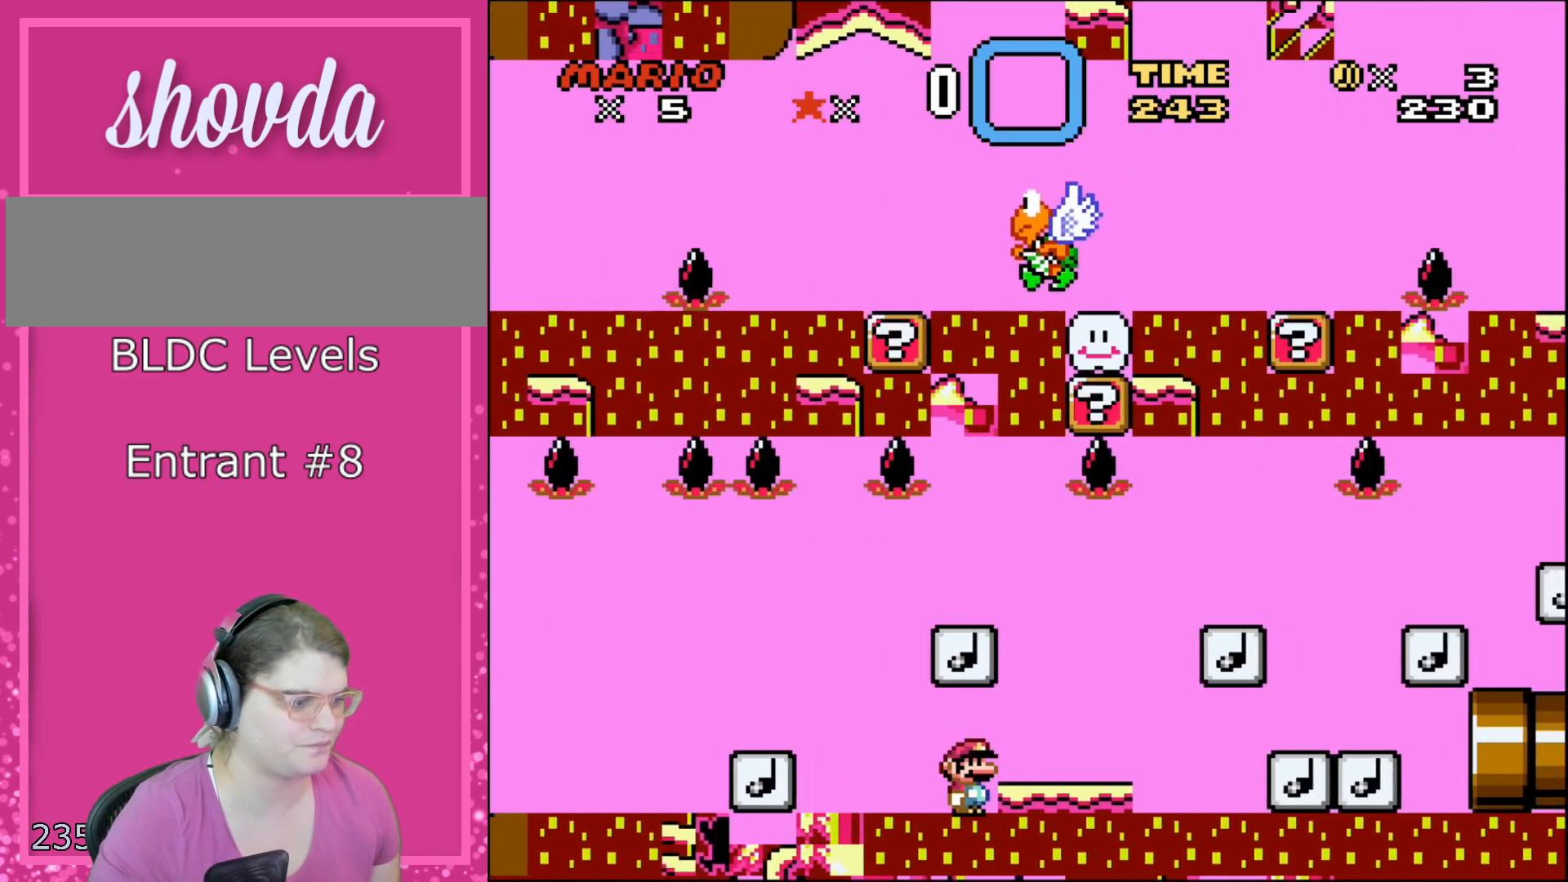
{"buttons": ["X"], "events": [[200, "DPAD_RIGHT", "up"]]}
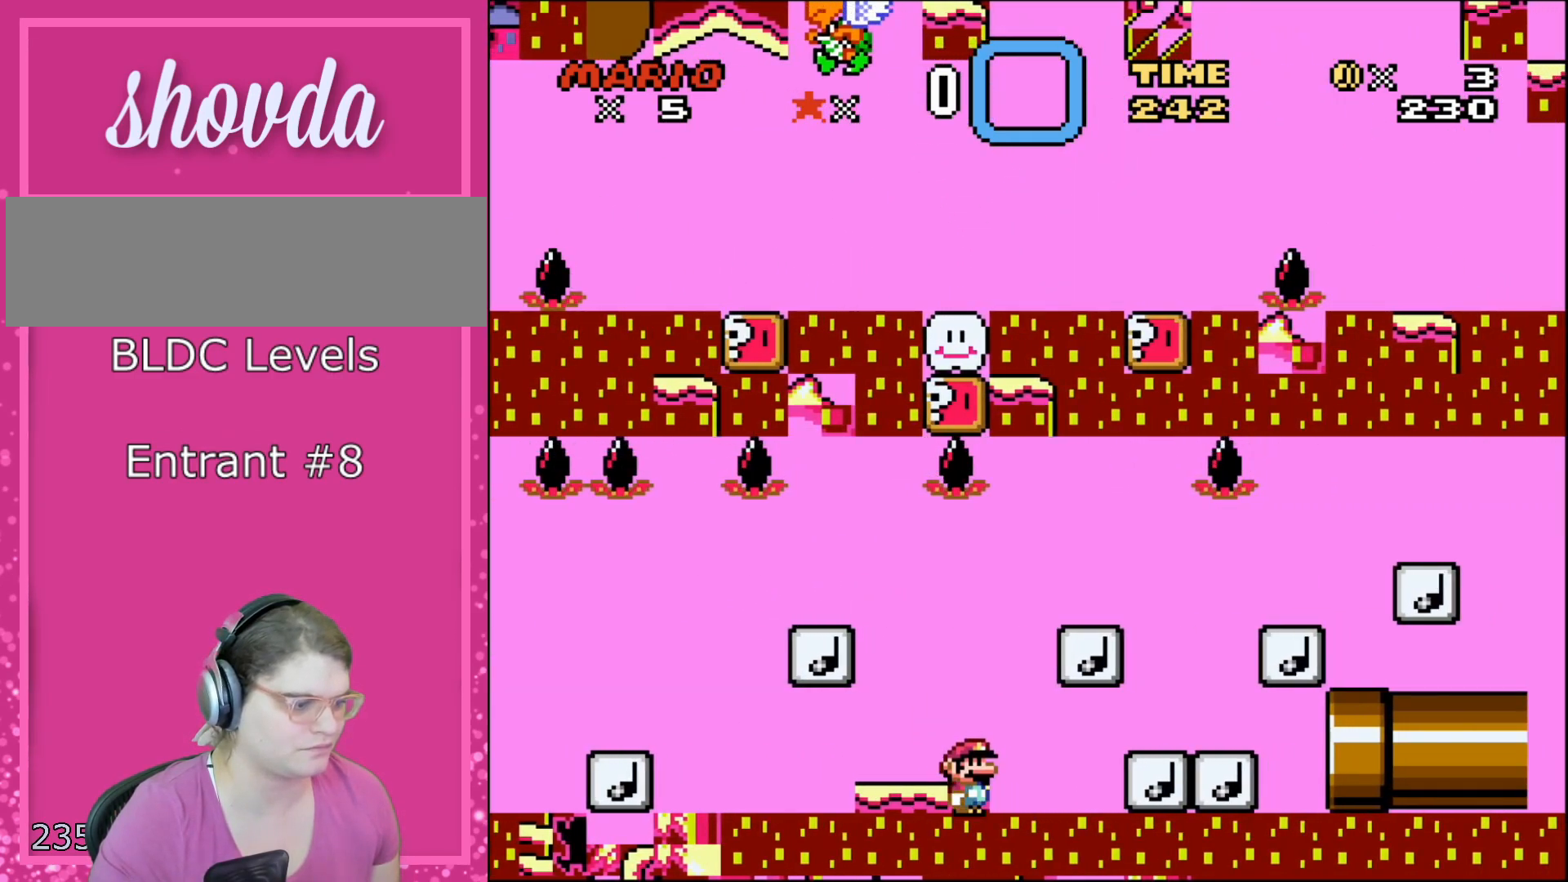
{"buttons": ["A", "X"], "events": [[467, "A", "down"]]}
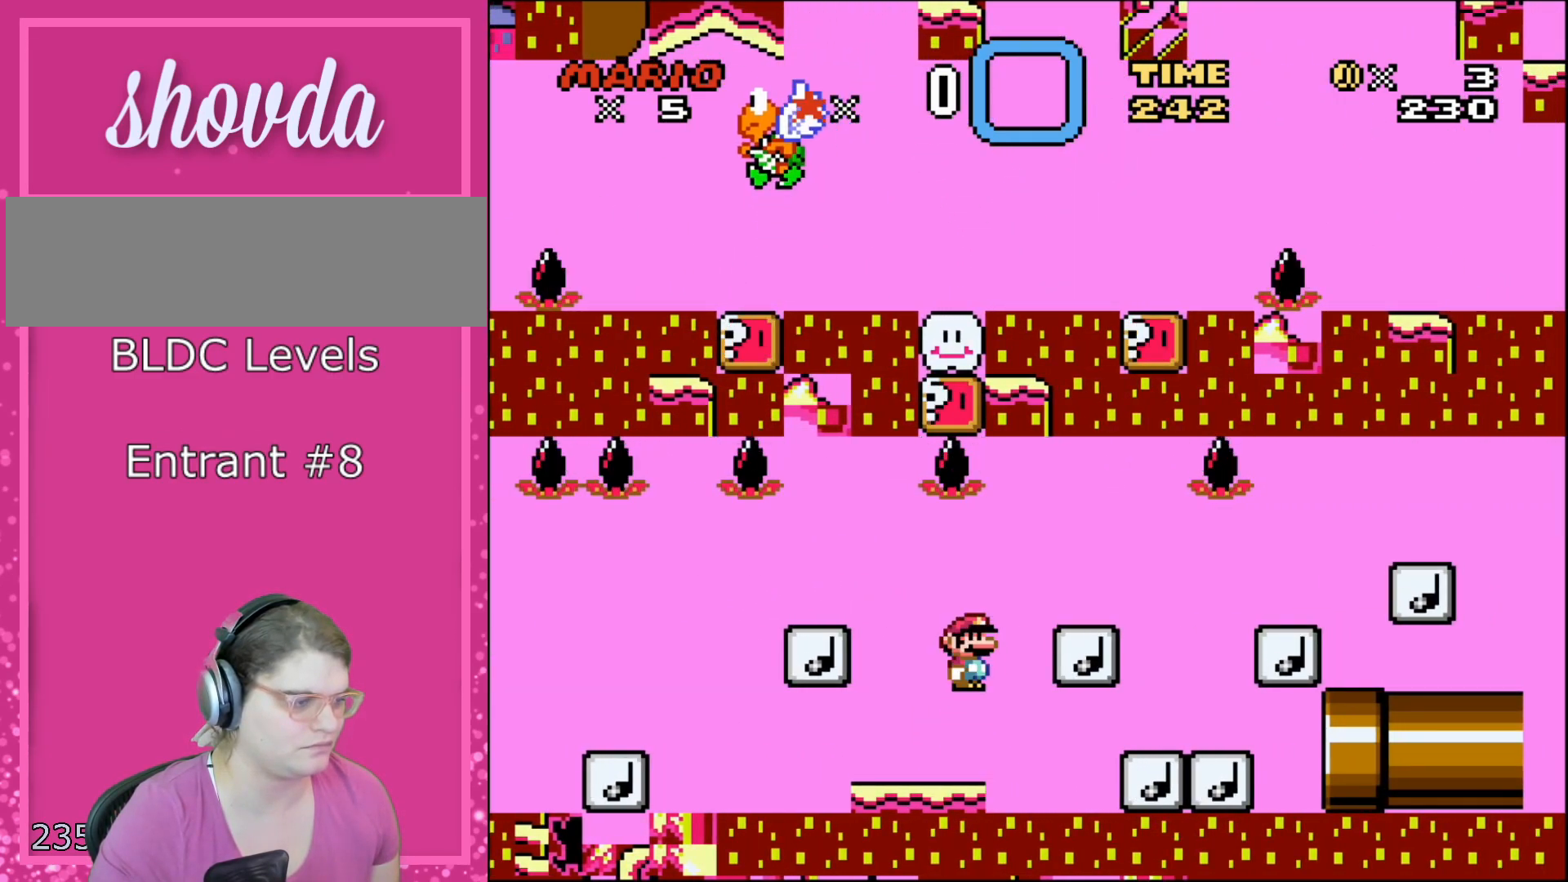
{"buttons": ["X", "DPAD_RIGHT"], "events": [[100, "A", "up"], [450, "DPAD_RIGHT", "down"]]}
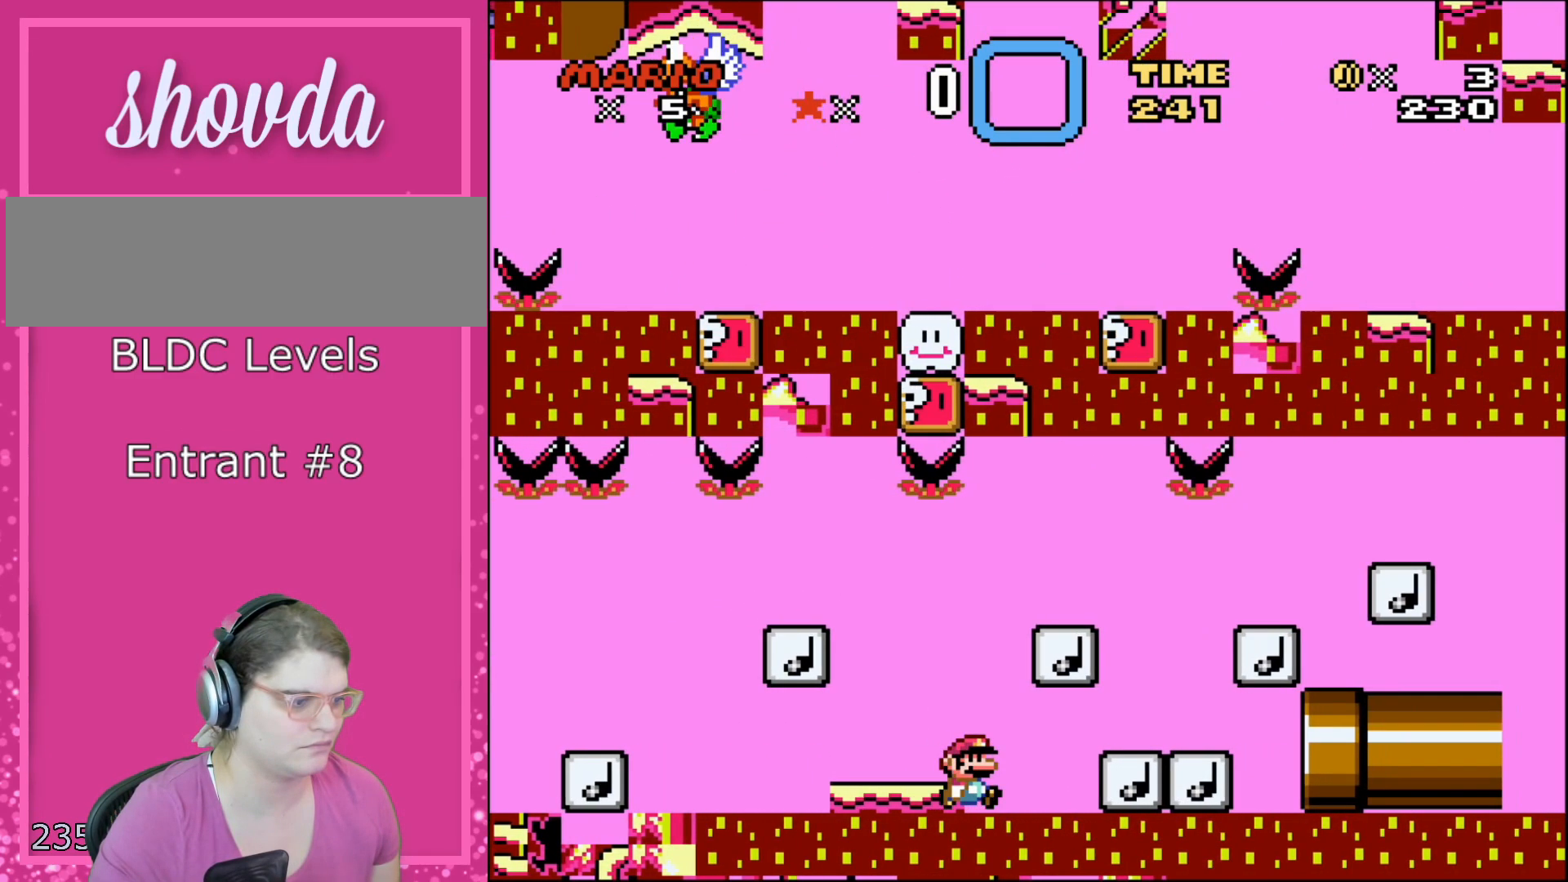
{"buttons": ["X"], "events": [[233, "DPAD_RIGHT", "up"], [317, "DPAD_LEFT", "down"], [417, "DPAD_LEFT", "up"]]}
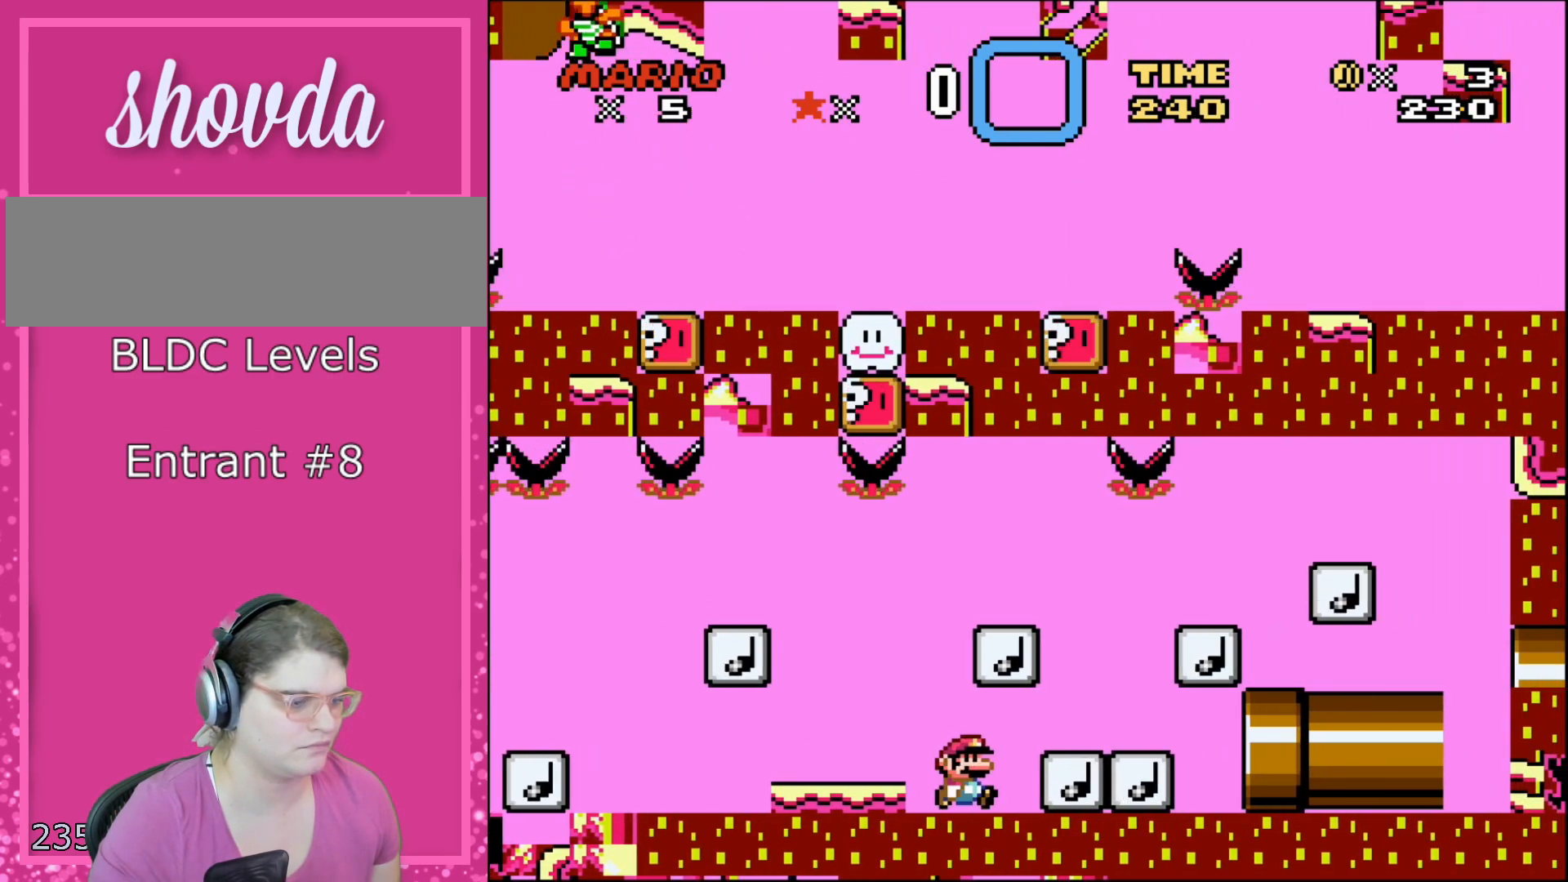
{"buttons": ["A", "X"], "events": [[67, "DPAD_RIGHT", "down"], [133, "DPAD_RIGHT", "up"], [417, "A", "down"]]}
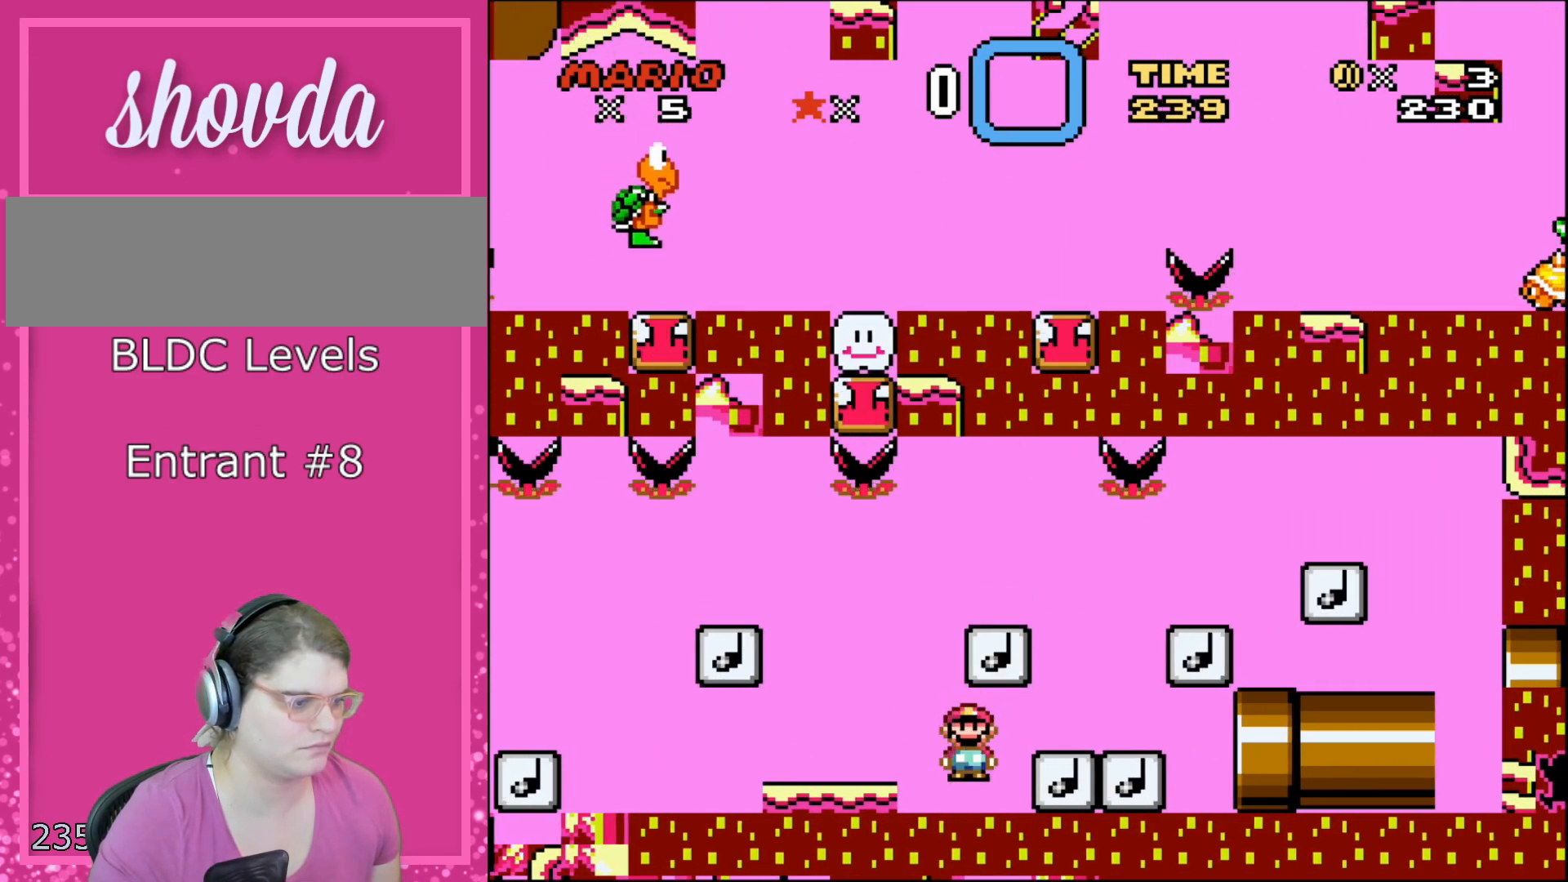
{"buttons": ["X", "DPAD_LEFT"], "events": [[100, "A", "up"], [350, "DPAD_LEFT", "down"]]}
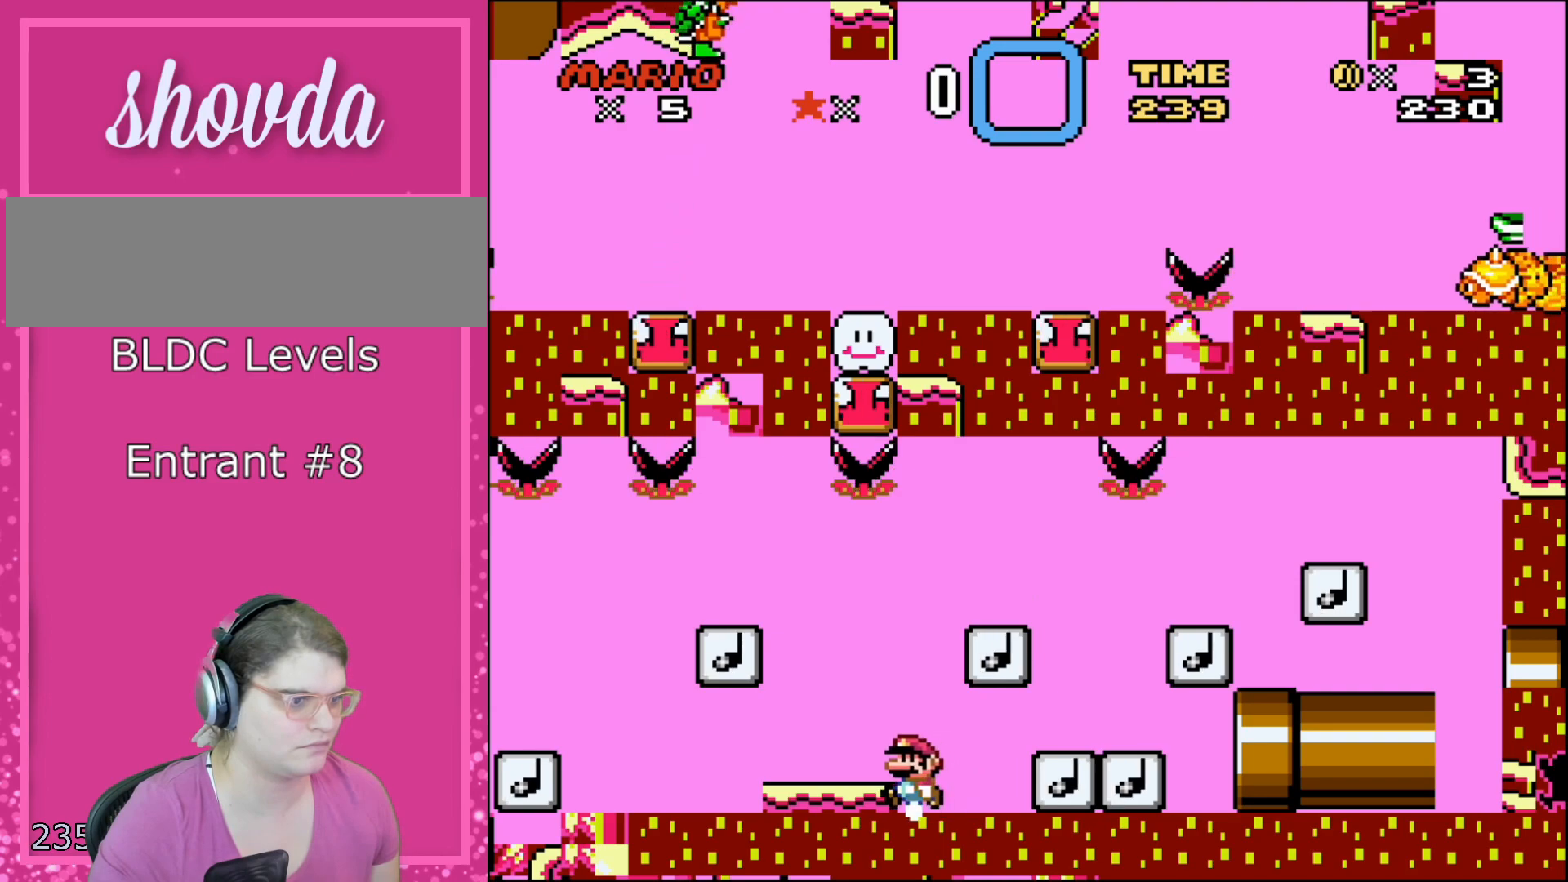
{"buttons": ["X"], "events": [[33, "DPAD_LEFT", "up"], [167, "DPAD_RIGHT", "down"], [217, "DPAD_RIGHT", "up"]]}
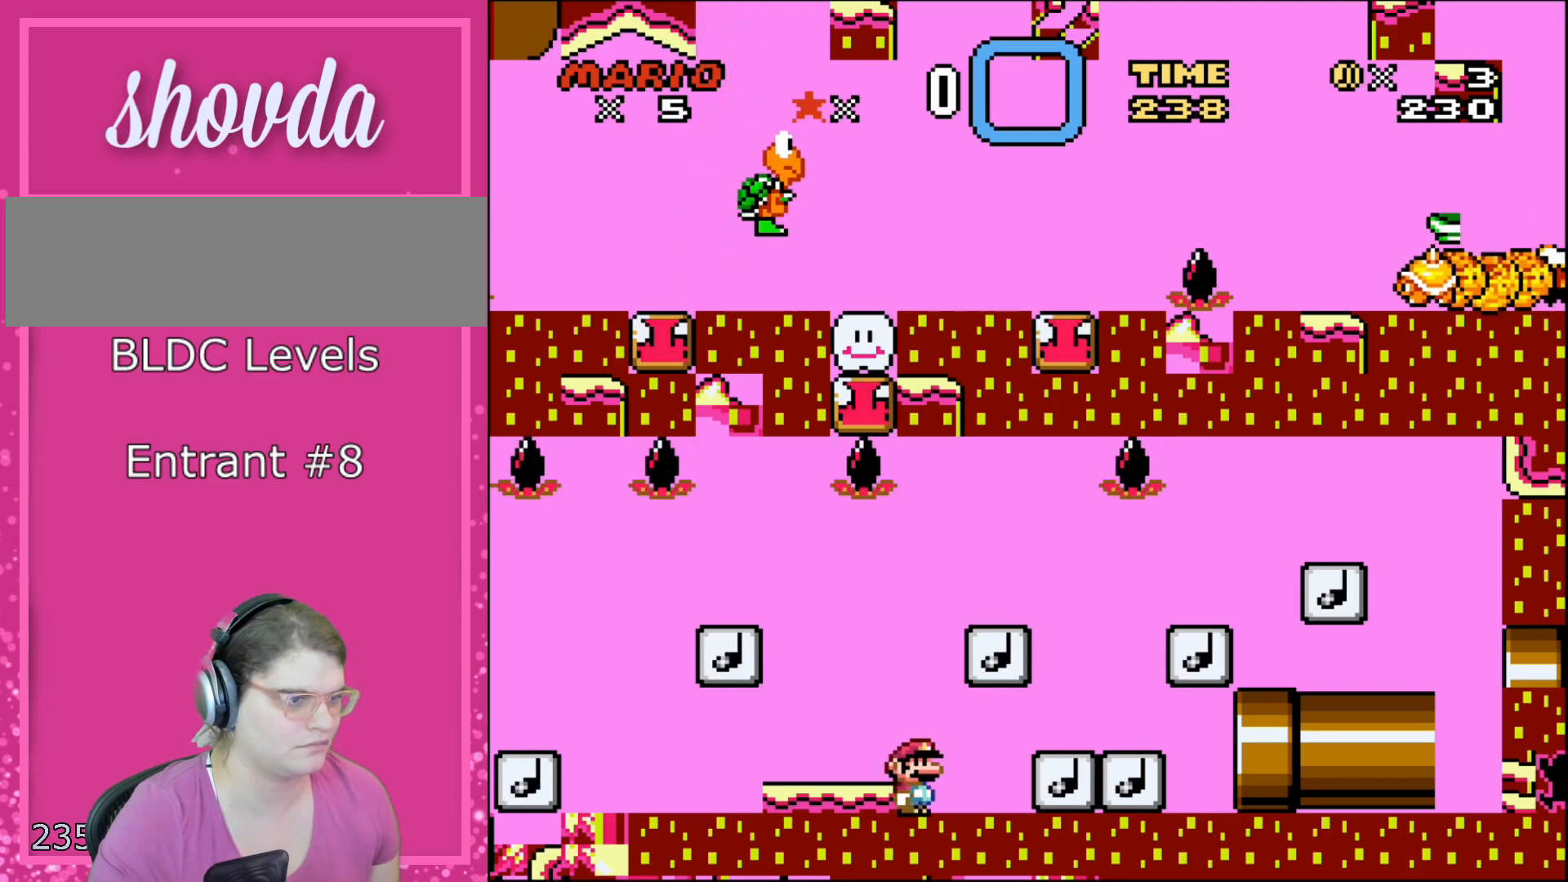
{"buttons": ["X"], "events": []}
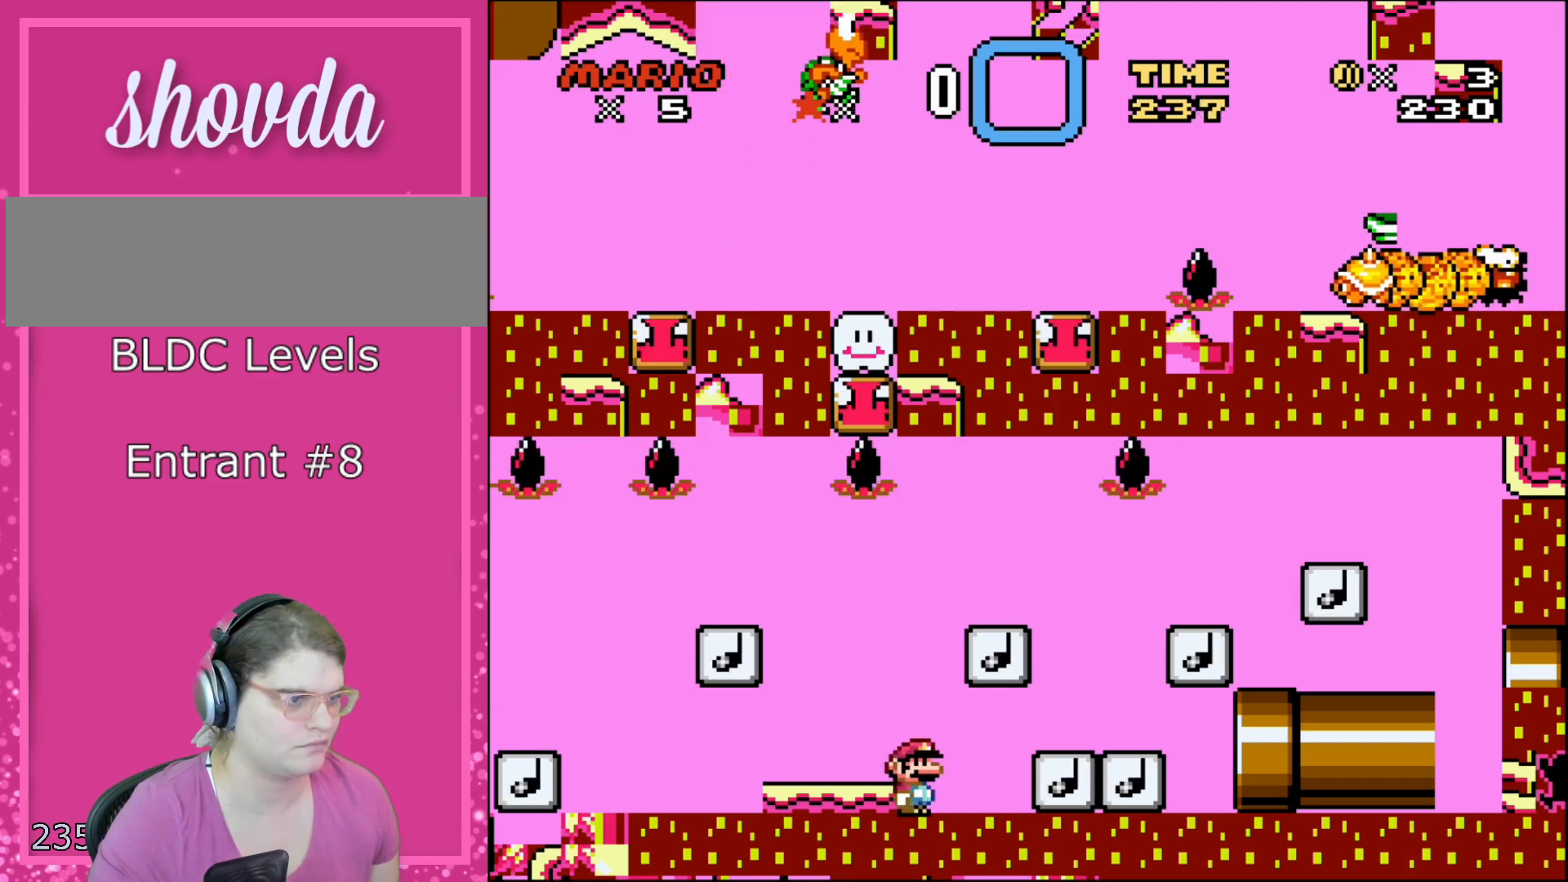
{"buttons": ["X"], "events": []}
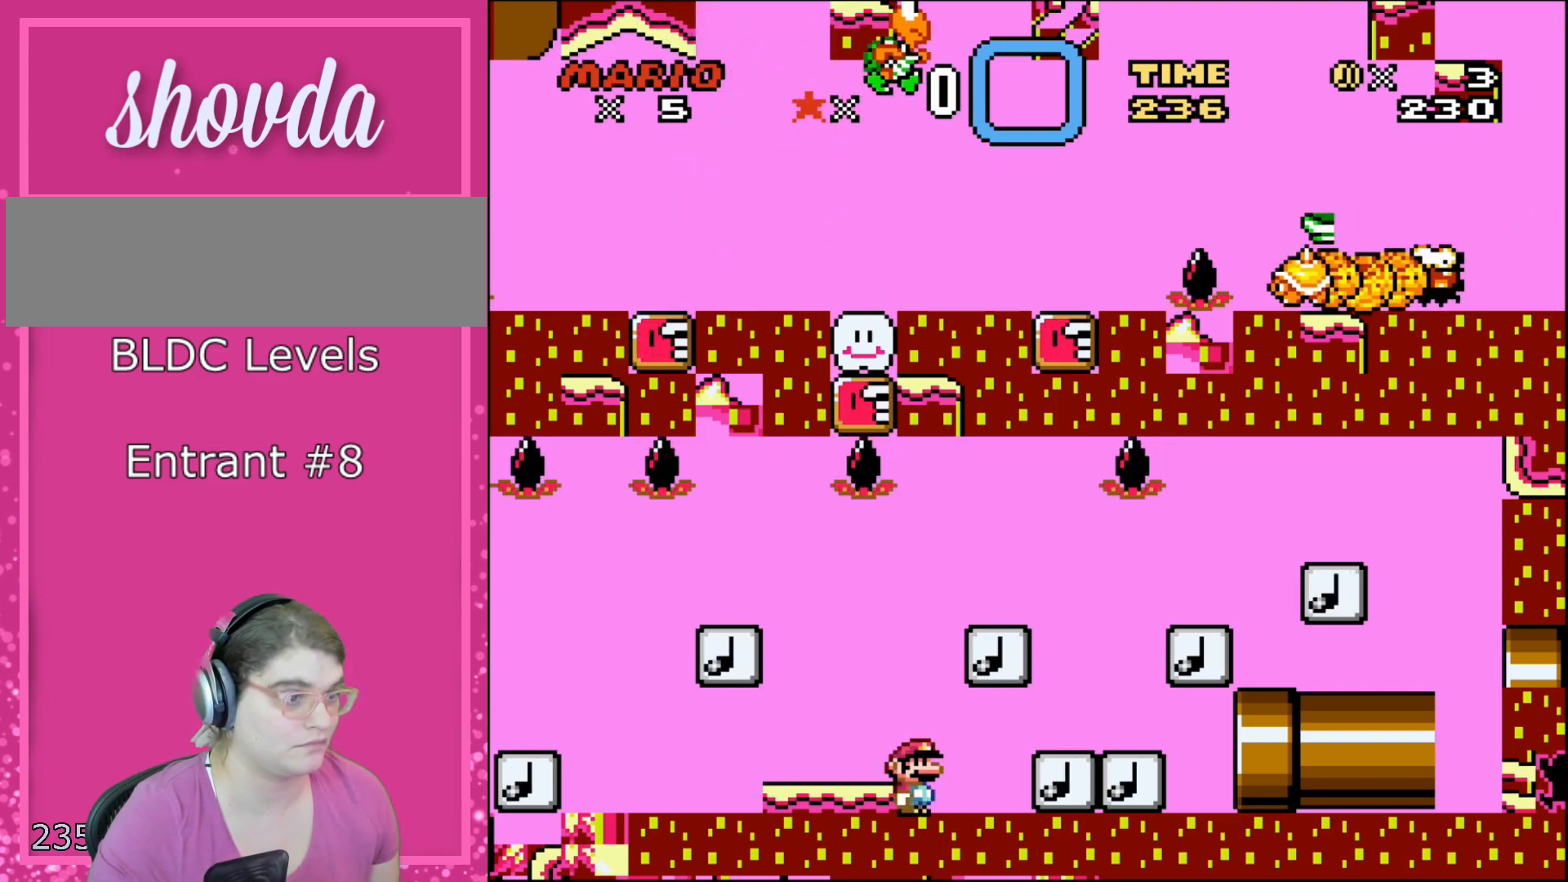
{"buttons": ["X"], "events": []}
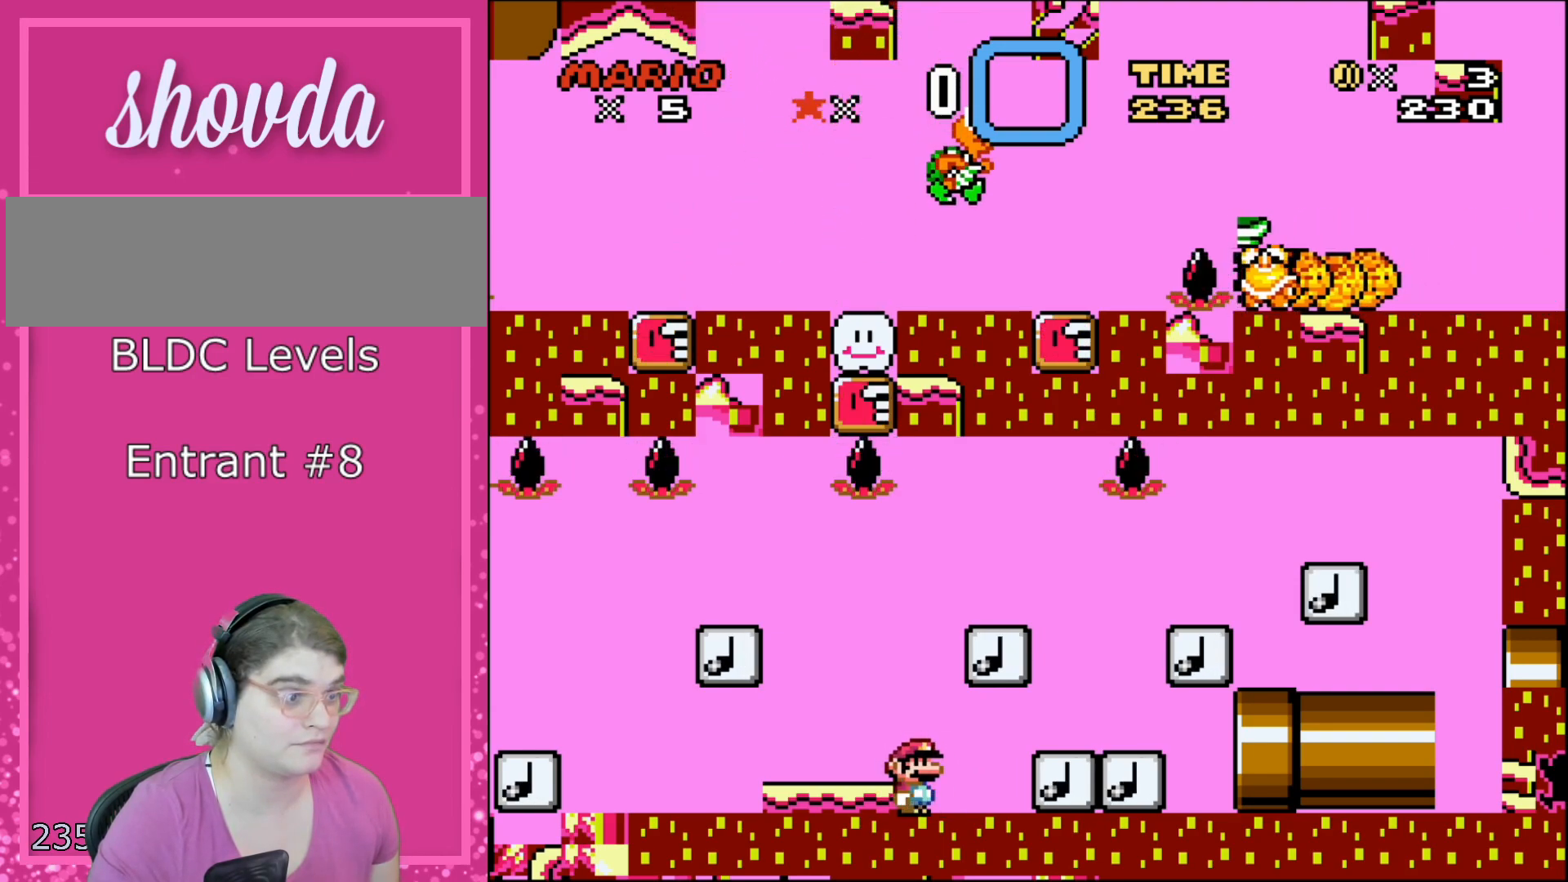
{"buttons": ["X"], "events": []}
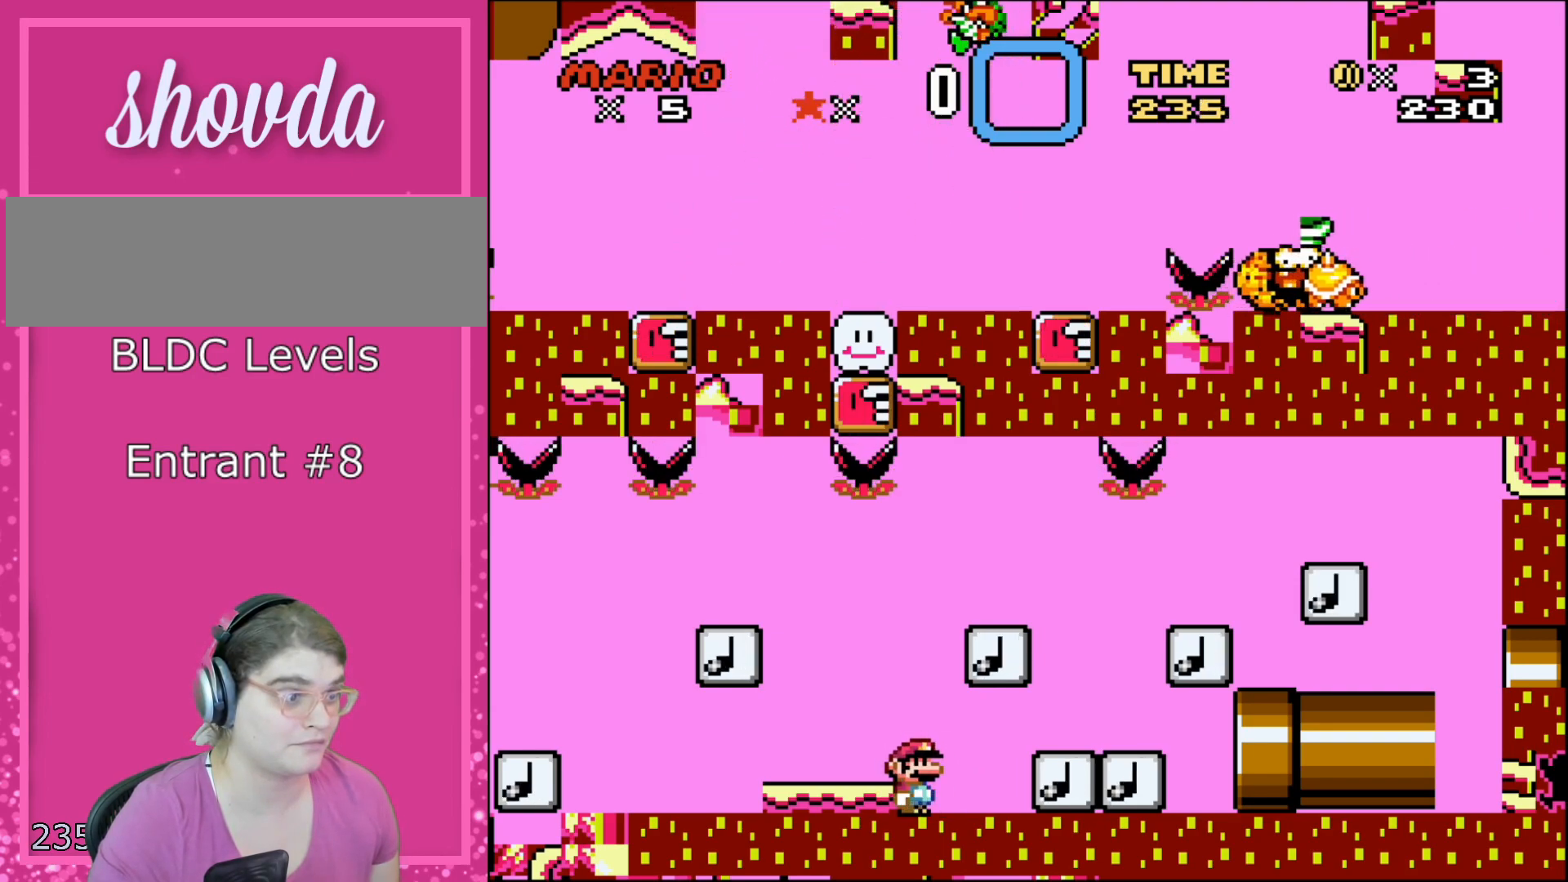
{"buttons": ["X"], "events": []}
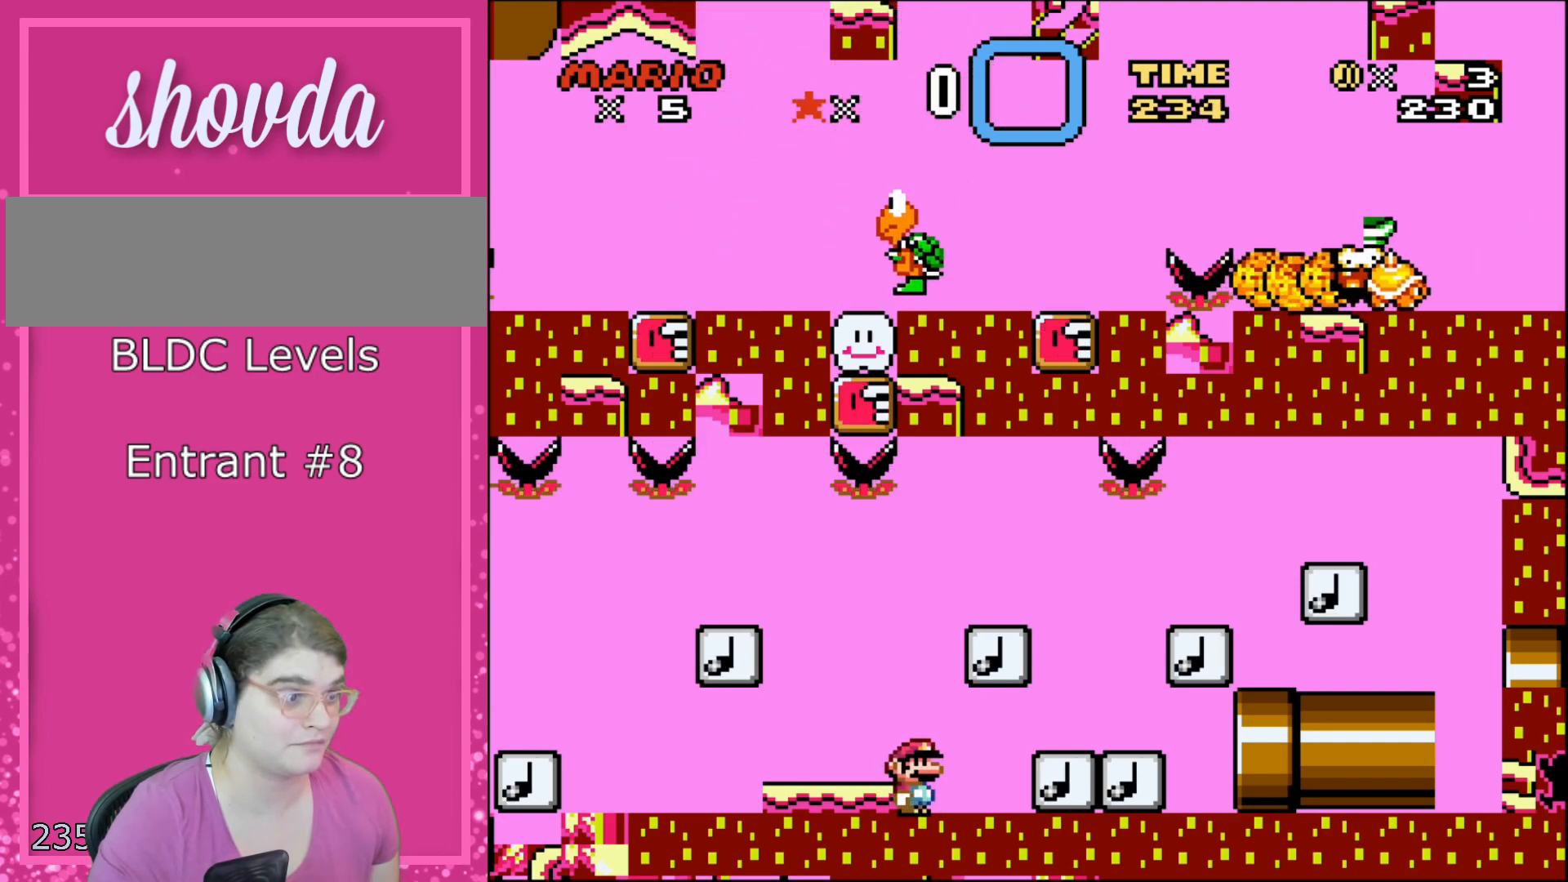
{"buttons": ["X"], "events": []}
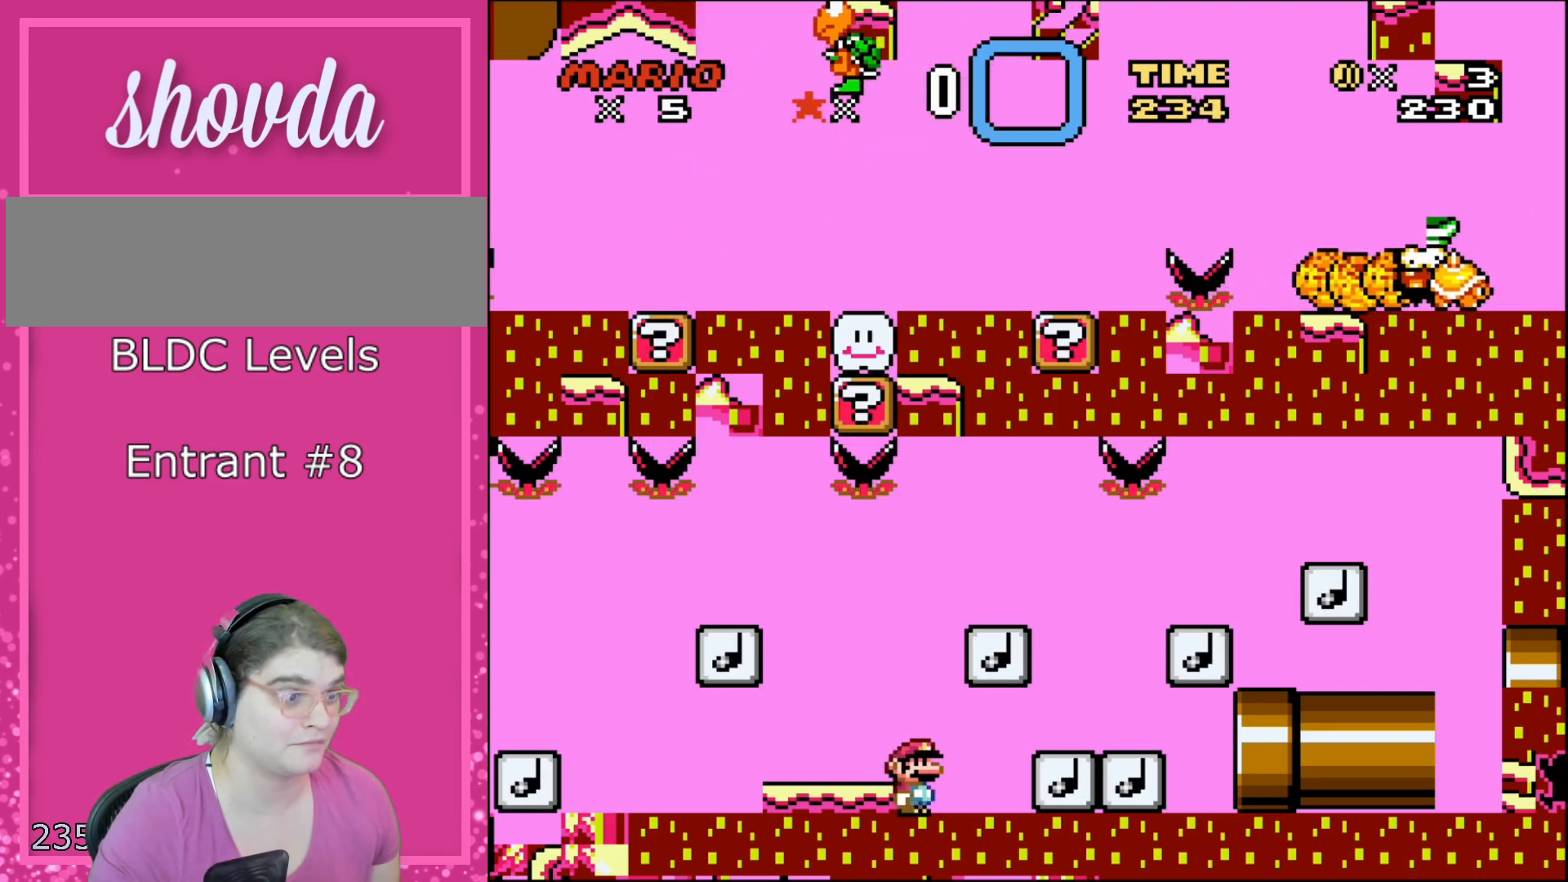
{"buttons": ["R1"], "events": [[200, "X", "up"], [283, "R1", "down"]]}
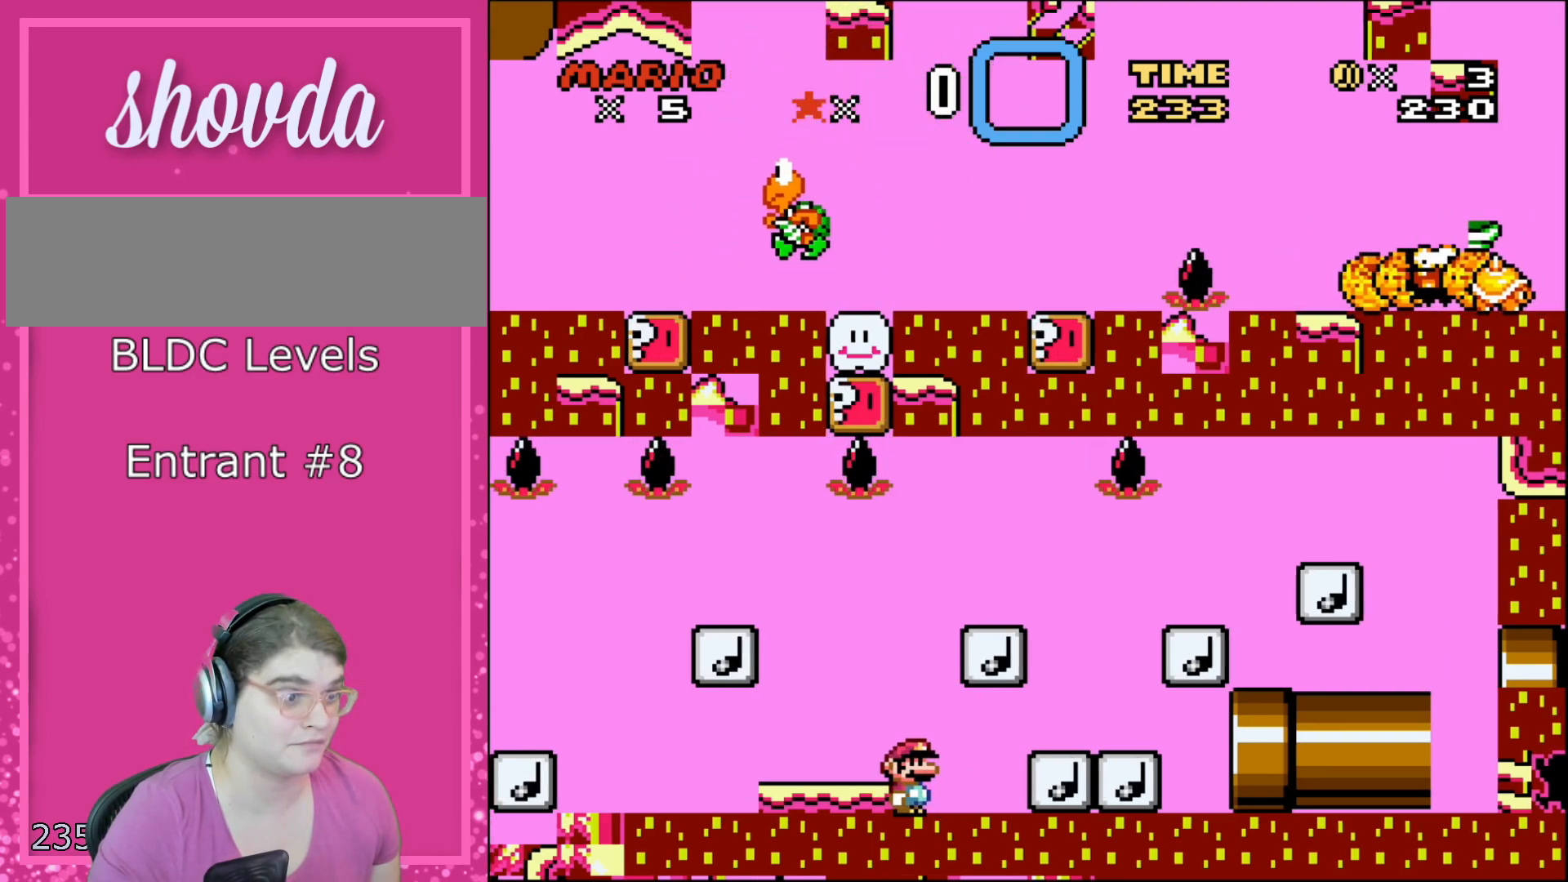
{"buttons": ["R1"], "events": []}
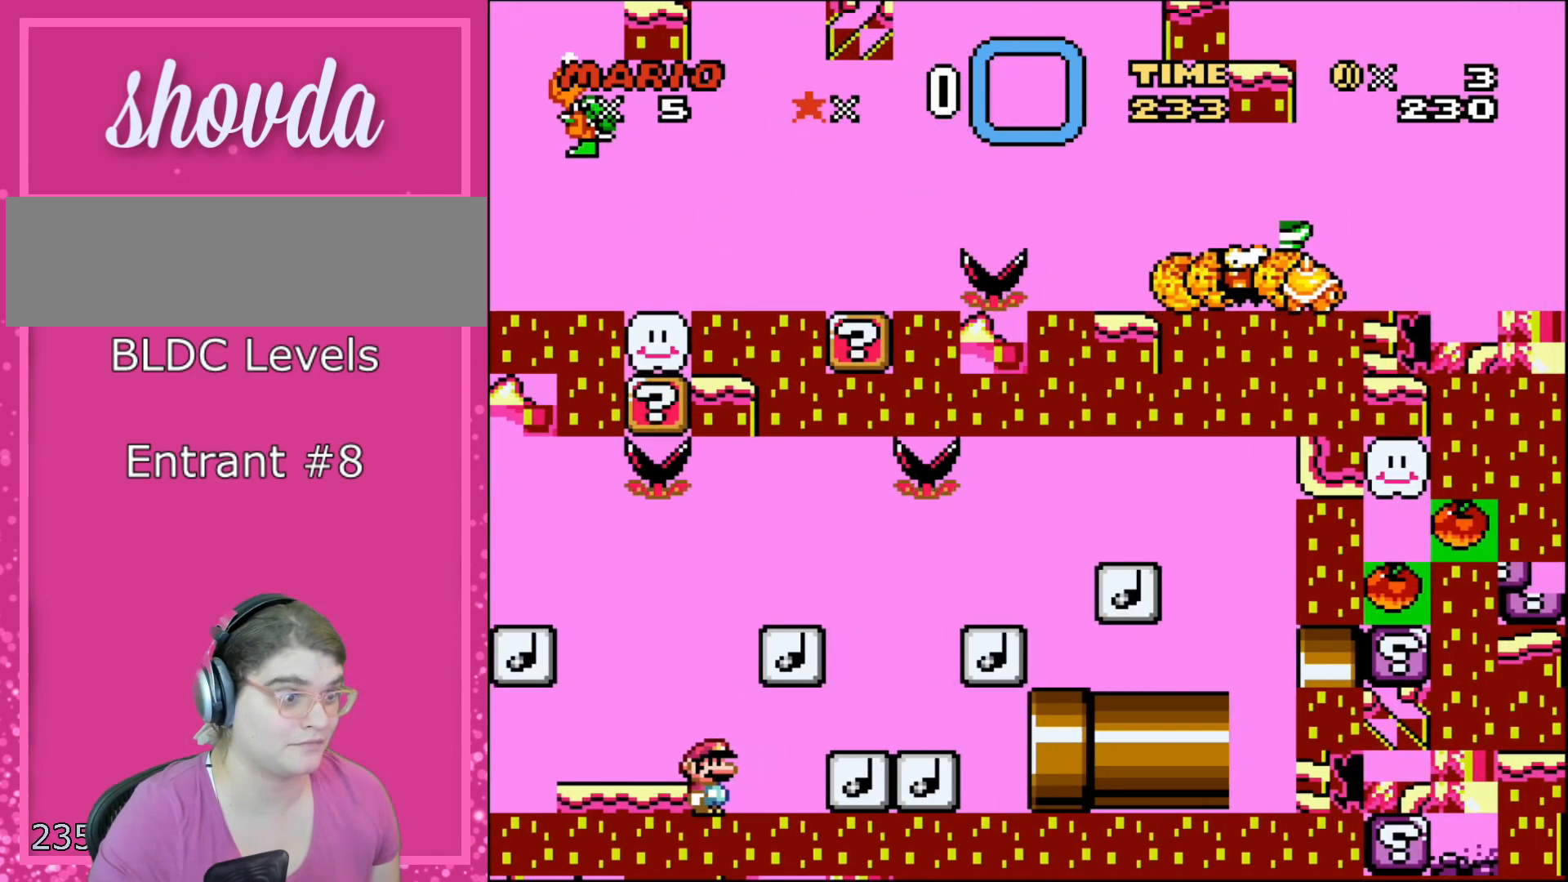
{"buttons": [], "events": [[350, "R1", "up"]]}